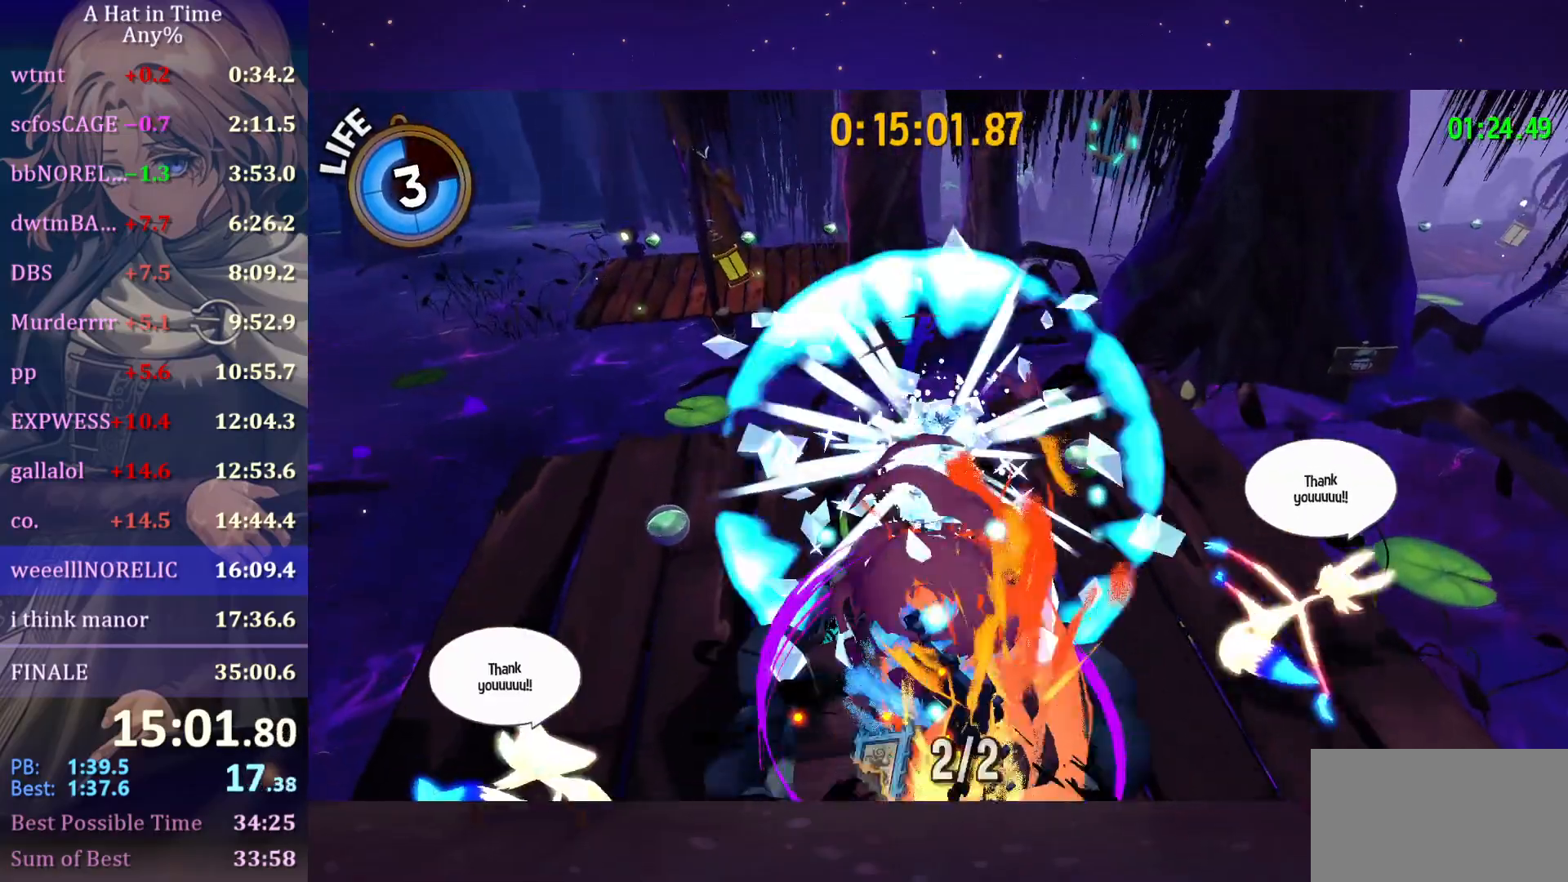
Gameplay with keyboard and mouse; each line is a JSON object with the keys and mouse buttons held at the frame after it. "events" lists presses ("down") and releases ("up") of "a", "alt", "c", "caps_lock", "ctrl", "d", "e", "f", "g", "q", "r", "s", "shift", "space", "t", "tab", "v", "w", "x", "z", "mouse_left", "mouse_wheel" and "mouse_right" between this image and that frame as [ms after this image, input, new state], when the widget could be followed in between. "mouse_left", "mouse_wheel", "mouse_right" = the "left", "wheel", "right" buttons of the "mouse" list. No other keys are recorded. "wheel" means that the mouse wheel is clicked or scrolled. "mouse_move" is the direction in which the mouse moves at that frame (one of eight, or "still"), when it could be read.
{"keys": ["shift"], "mouse": [], "mouse_move": "still", "events": [[367, "v", "down"], [500, "v", "up"]]}
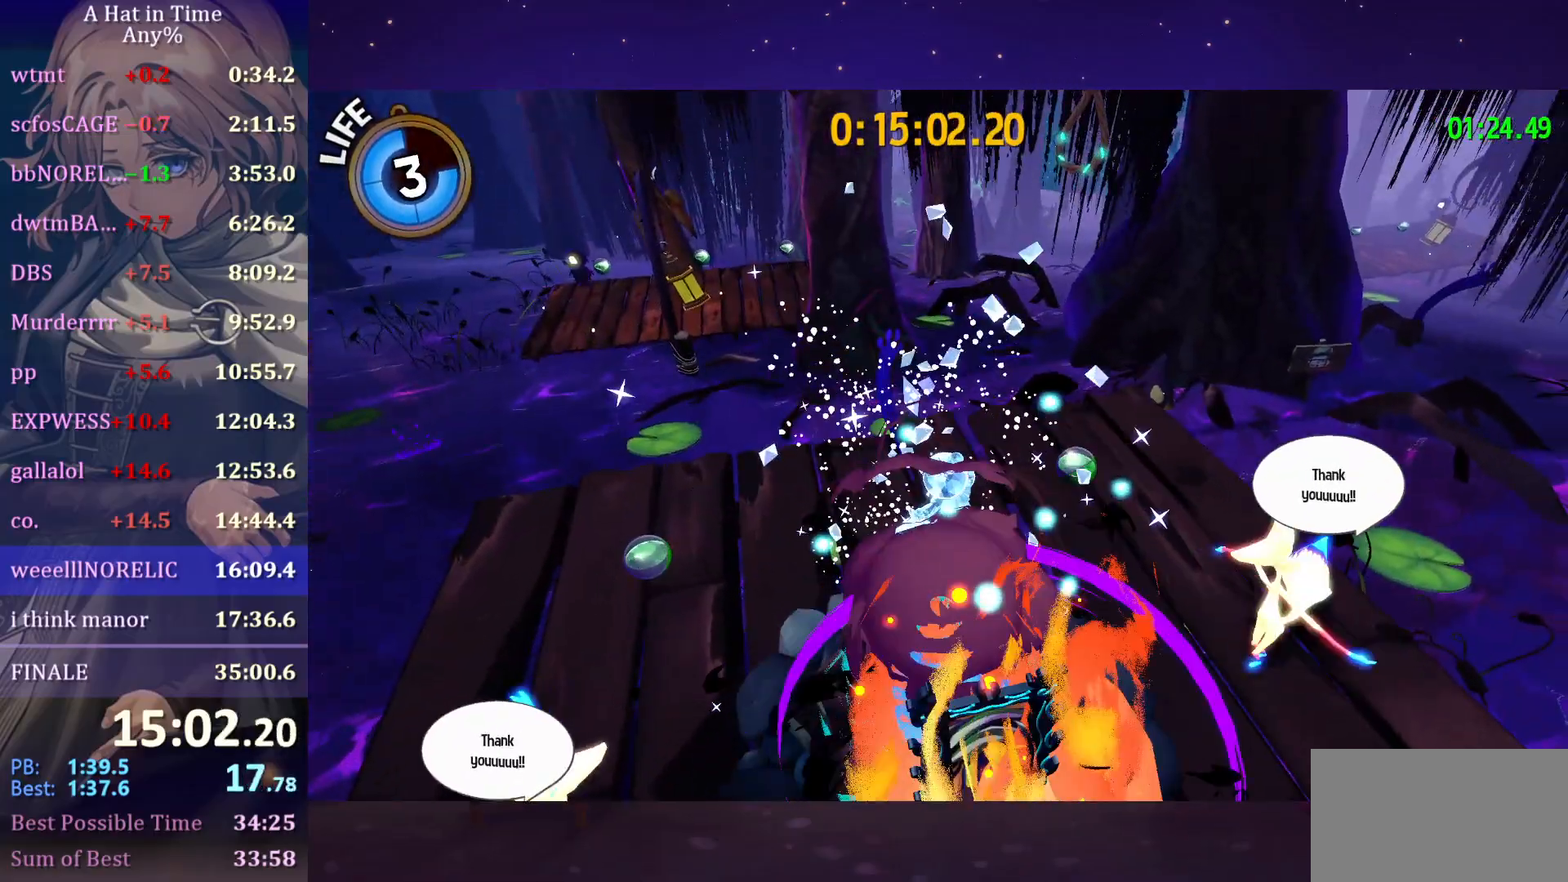
{"keys": ["shift", "w"], "mouse": [], "mouse_move": "still", "events": [[50, "w", "down"]]}
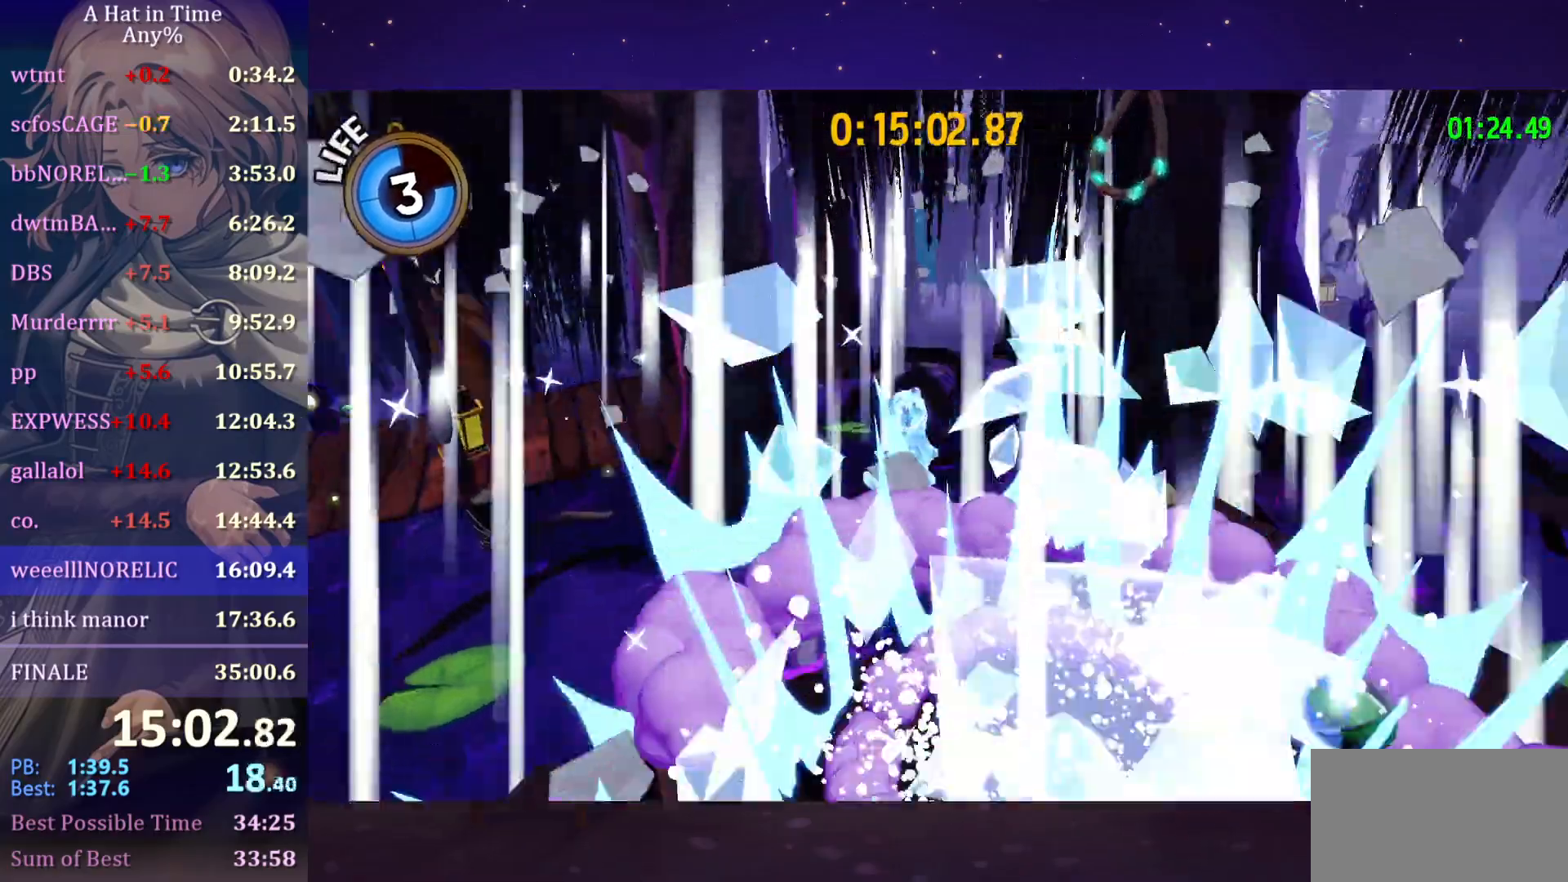
{"keys": ["d", "space", "w"], "mouse": [], "mouse_move": "still", "events": [[83, "shift", "up"], [83, "space", "down"], [117, "d", "down"]]}
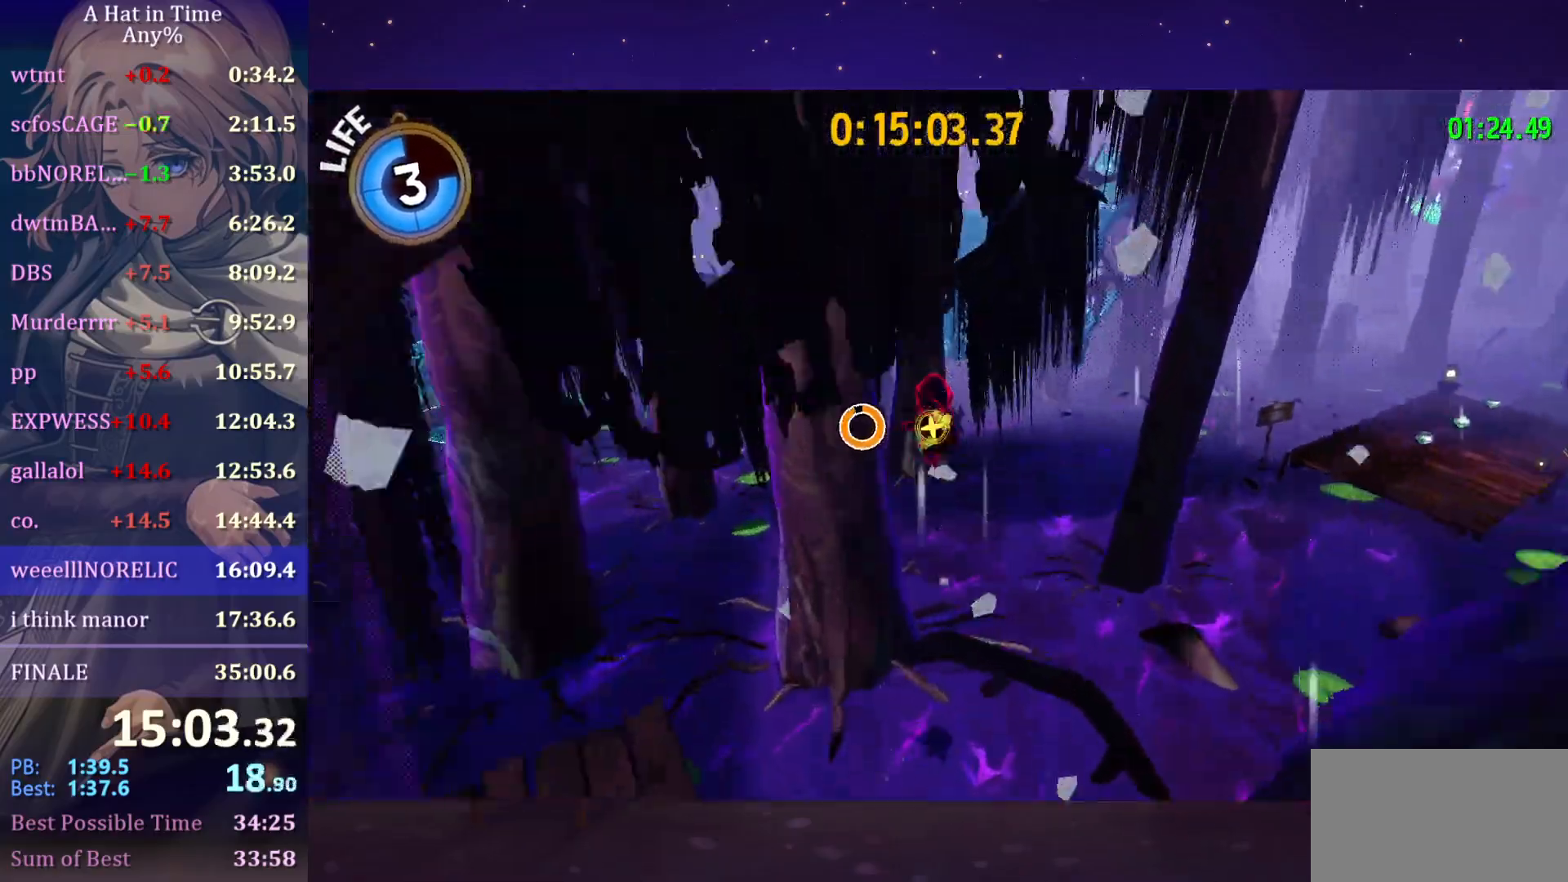
{"keys": ["d", "space", "w"], "mouse": [], "mouse_move": "still", "events": [[150, "d", "up"], [150, "space", "up"], [367, "space", "down"], [500, "d", "down"]]}
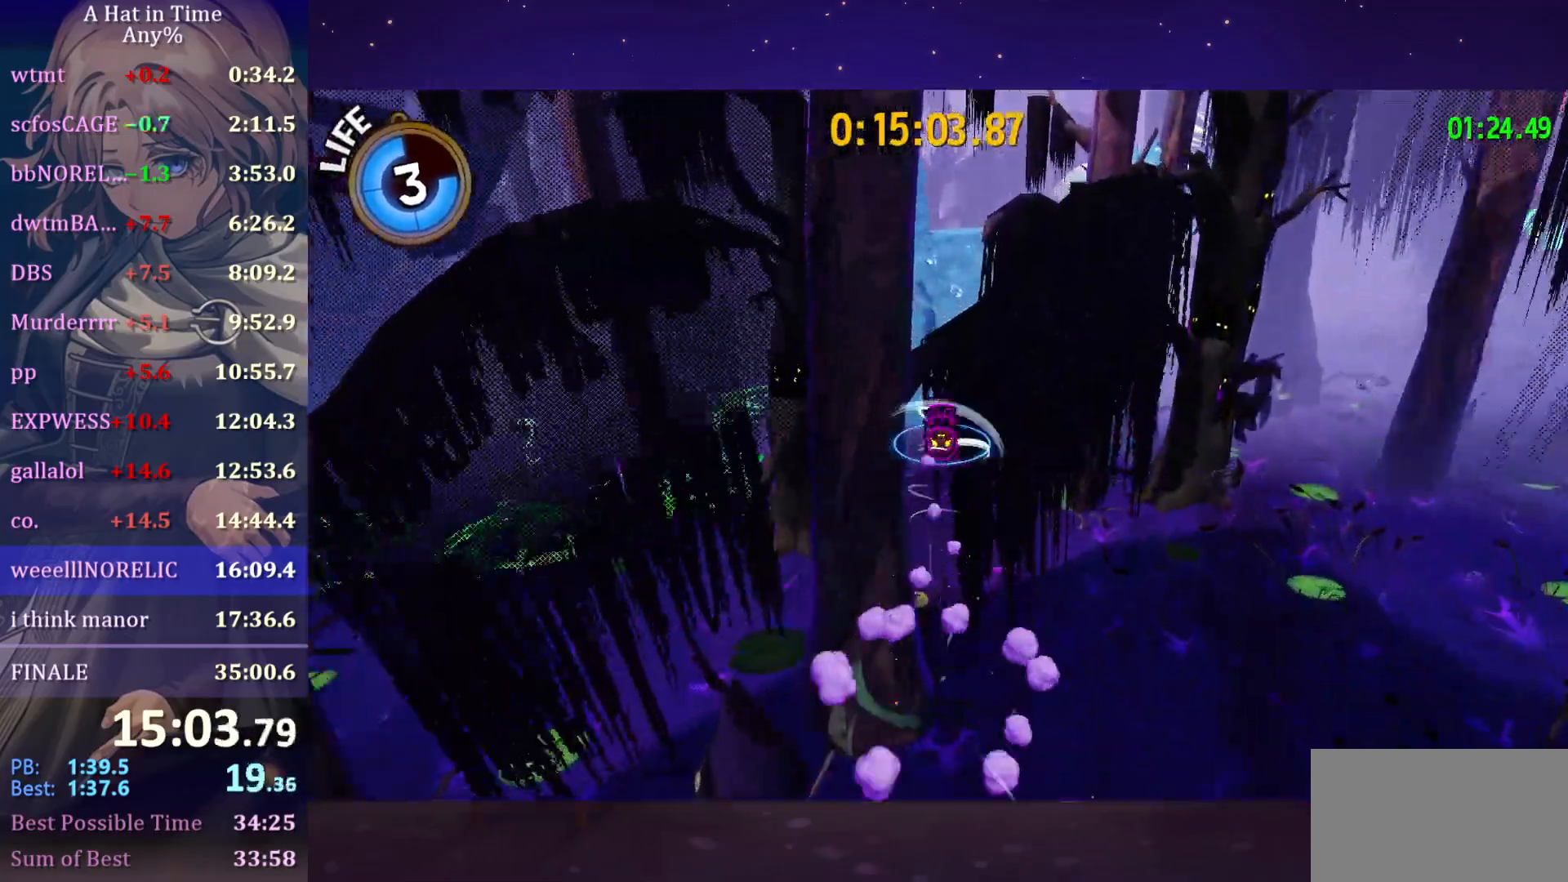
{"keys": ["w"], "mouse": [], "mouse_move": "still", "events": [[150, "d", "up"], [183, "a", "down"], [283, "a", "up"], [283, "mouse_wheel", "down"], [283, "space", "up"], [350, "mouse_wheel", "up"], [417, "mouse_wheel", "down"], [467, "mouse_wheel", "up"]]}
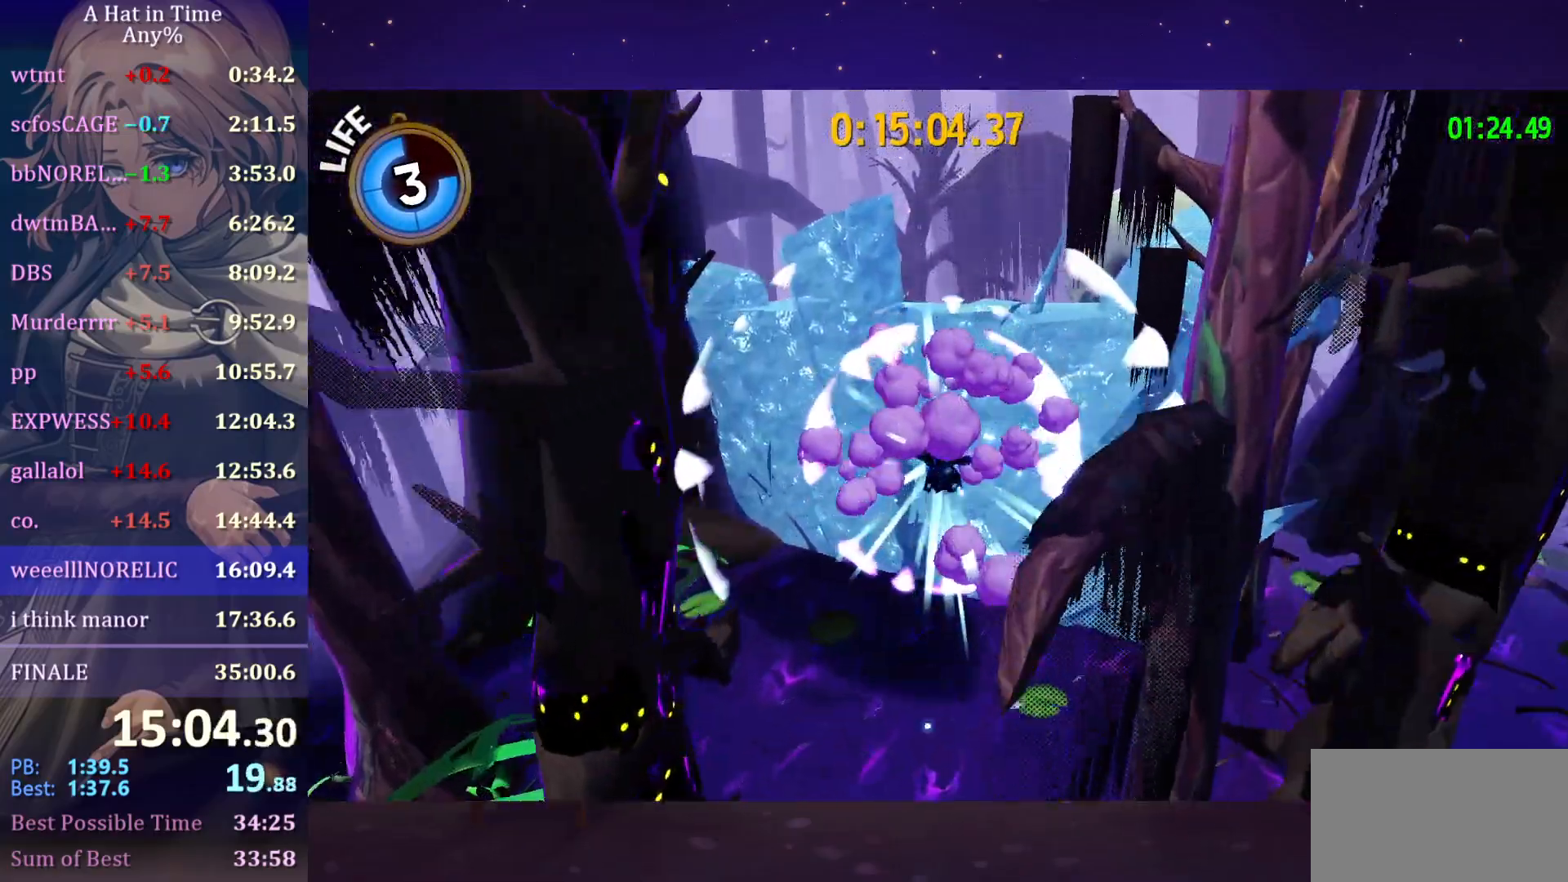
{"keys": ["space", "w"], "mouse": [], "mouse_move": "still", "events": [[250, "ctrl", "down"], [383, "ctrl", "up"], [483, "space", "down"]]}
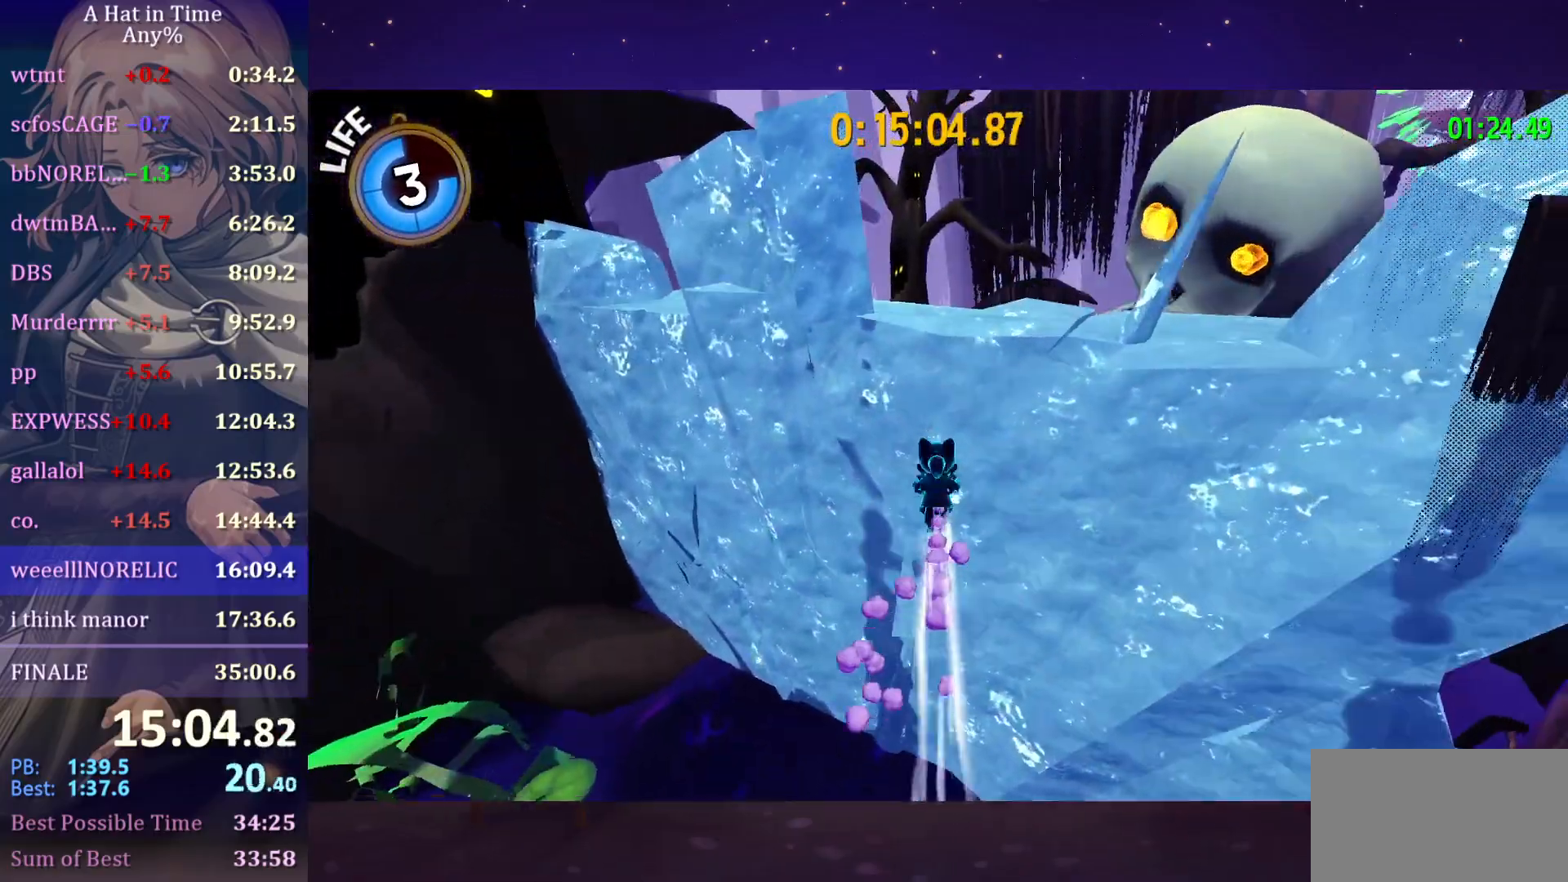
{"keys": ["shift", "space", "w"], "mouse": [], "mouse_move": "still", "events": [[83, "shift", "down"]]}
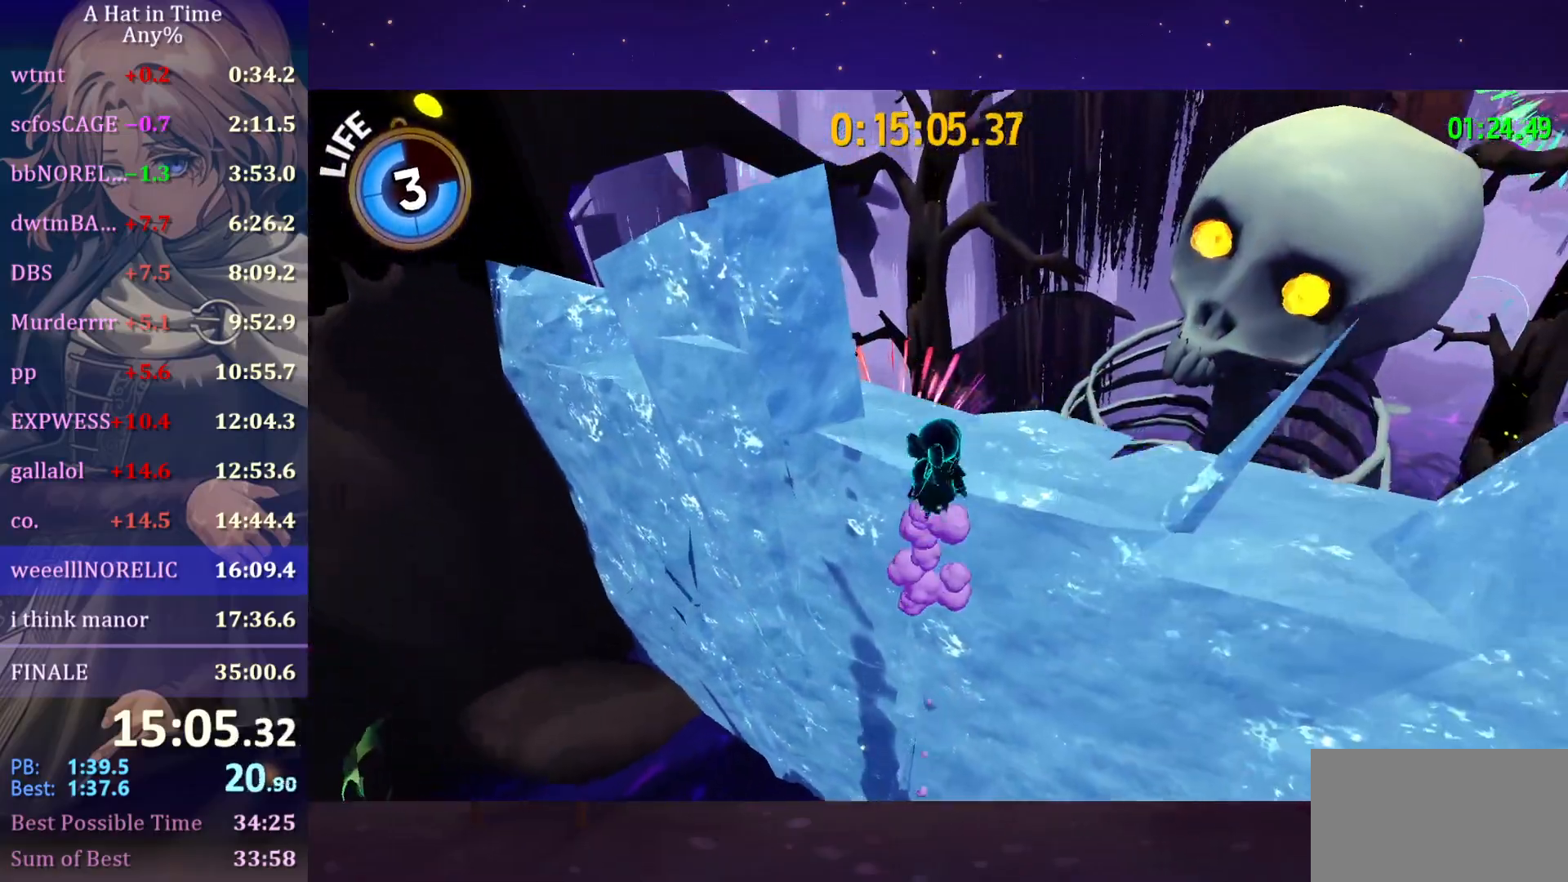
{"keys": ["shift", "w"], "mouse": [], "mouse_move": "still", "events": [[50, "space", "up"]]}
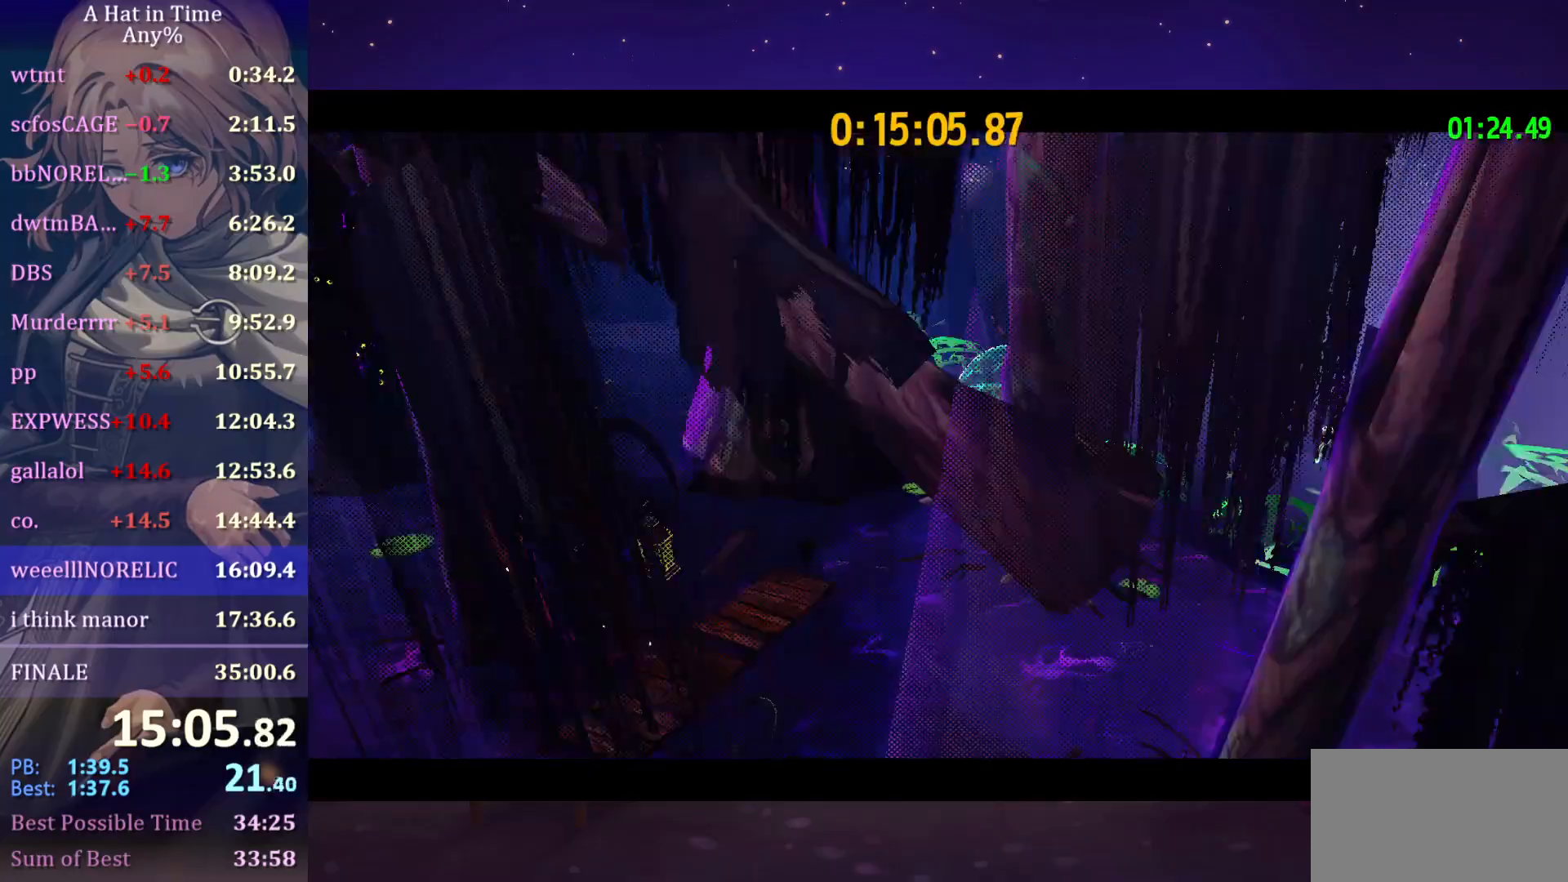
{"keys": [], "mouse": [], "mouse_move": "up-right", "events": [[267, "shift", "up"], [267, "w", "up"]]}
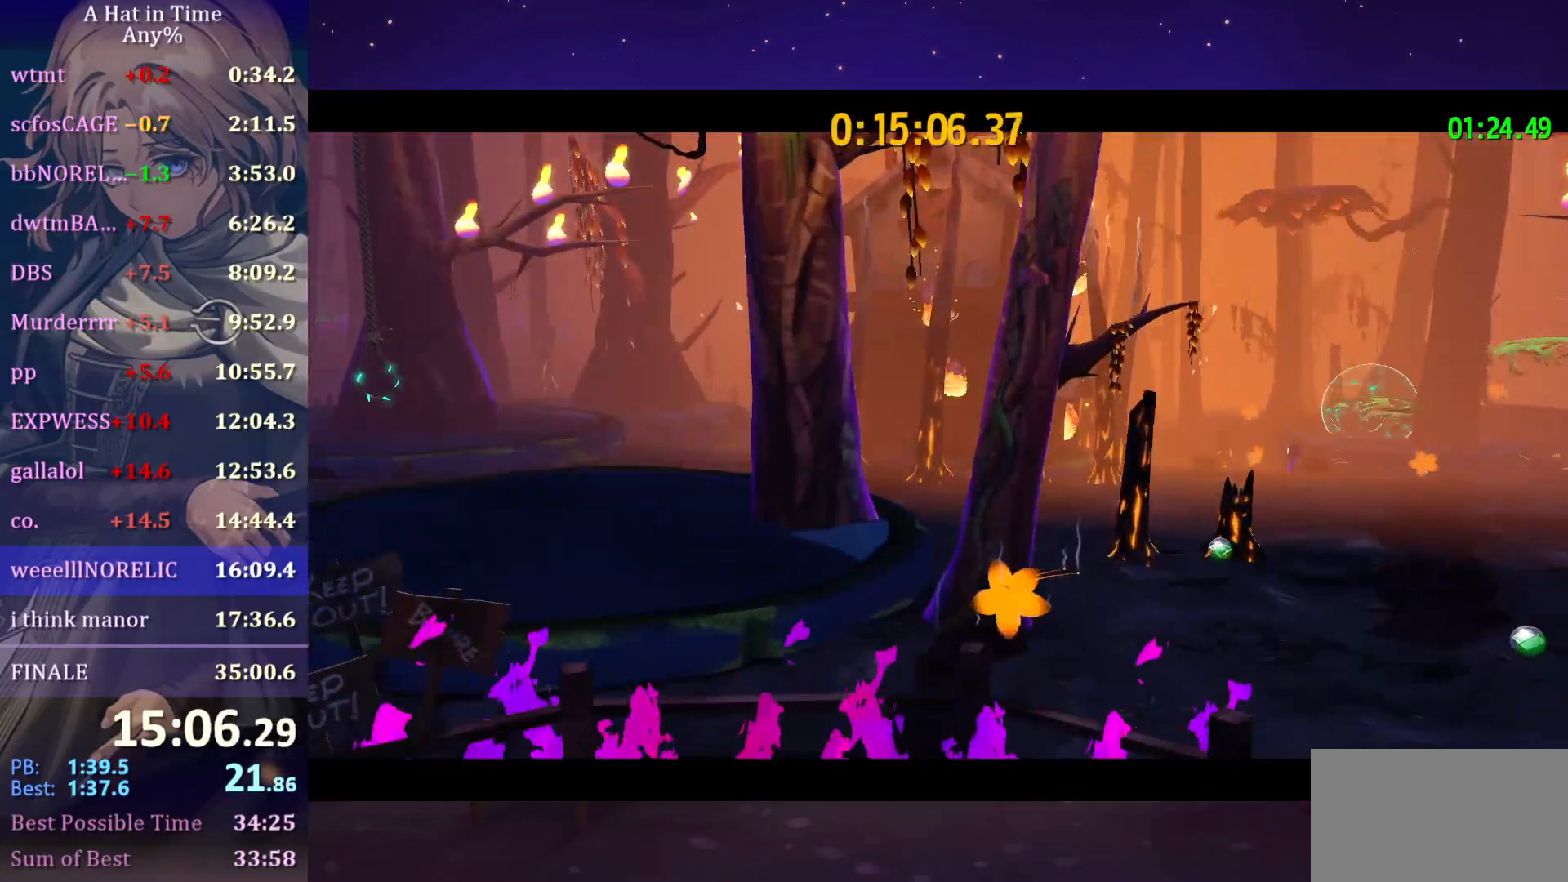
{"keys": [], "mouse": [], "mouse_move": "still", "events": []}
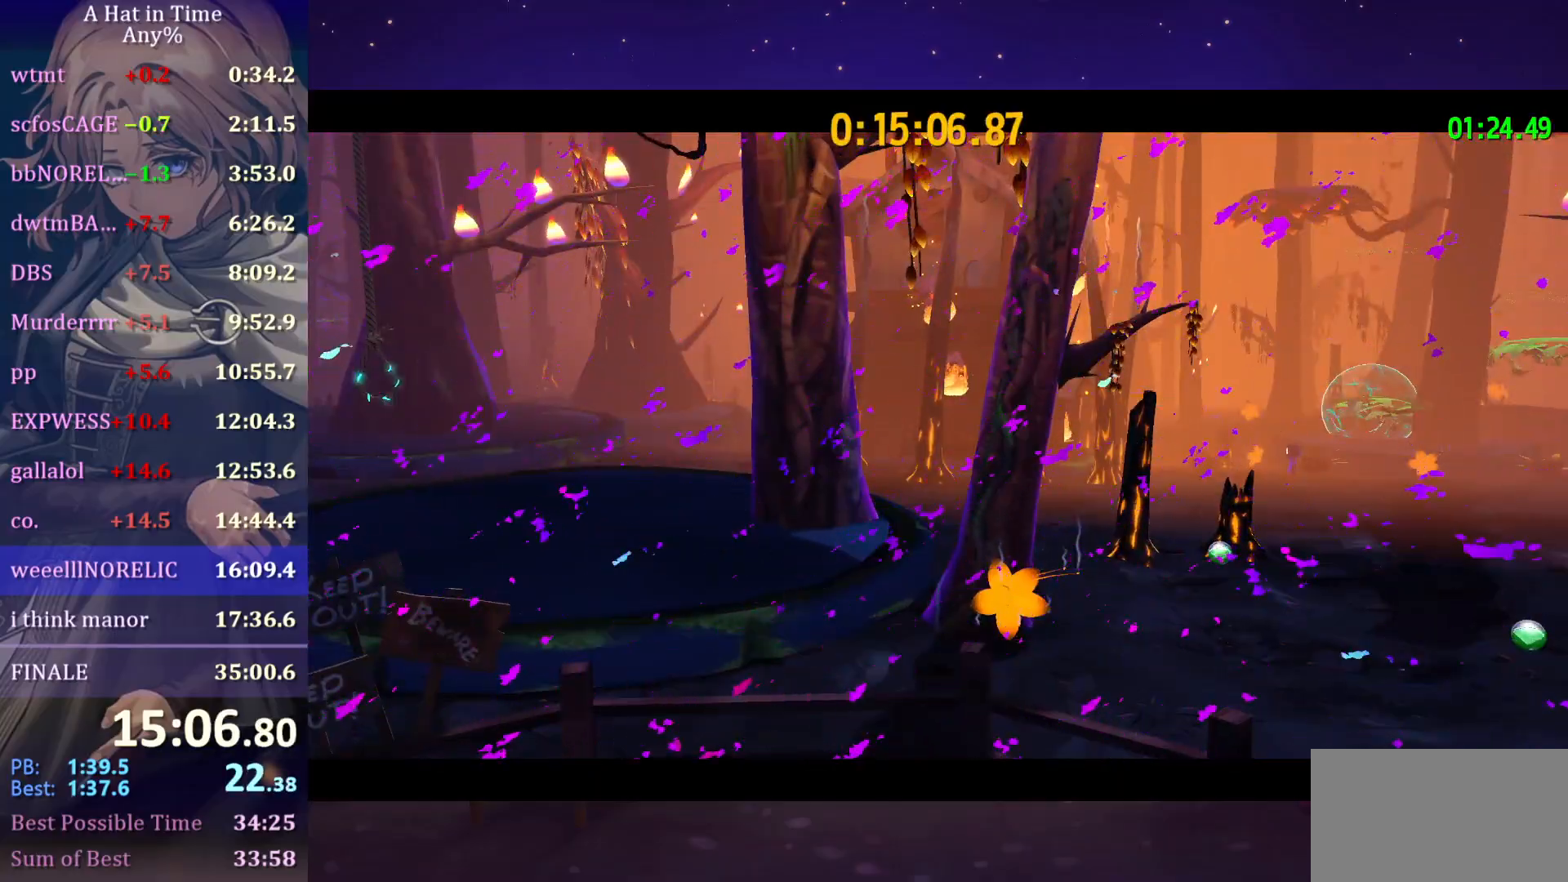
{"keys": ["shift", "w"], "mouse": [], "mouse_move": "still", "events": [[483, "shift", "down"], [483, "w", "down"]]}
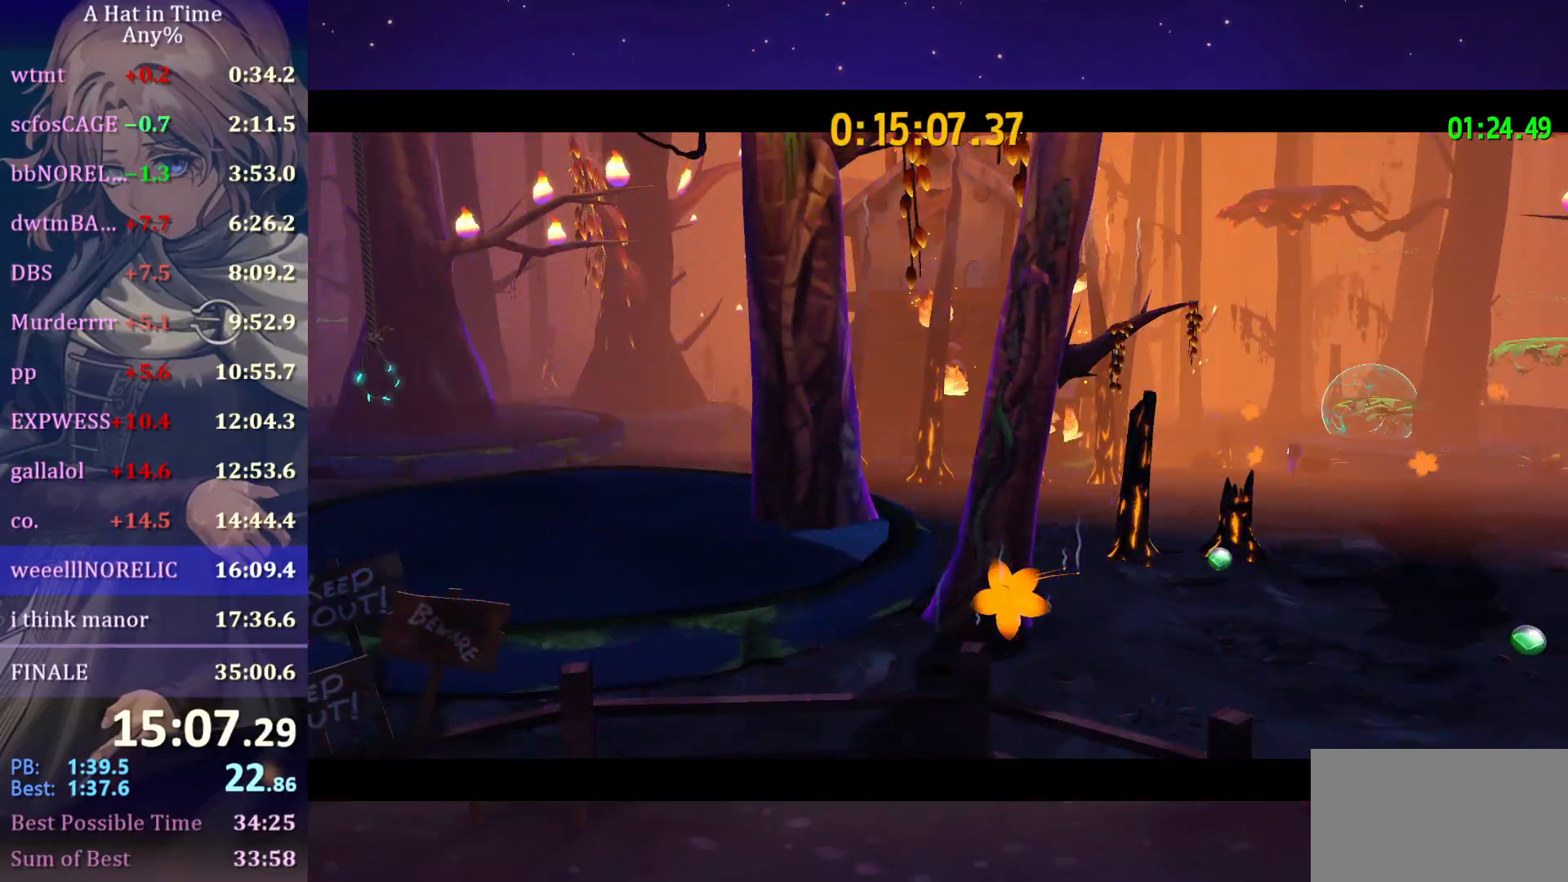
{"keys": ["shift", "w"], "mouse": [], "mouse_move": "still", "events": []}
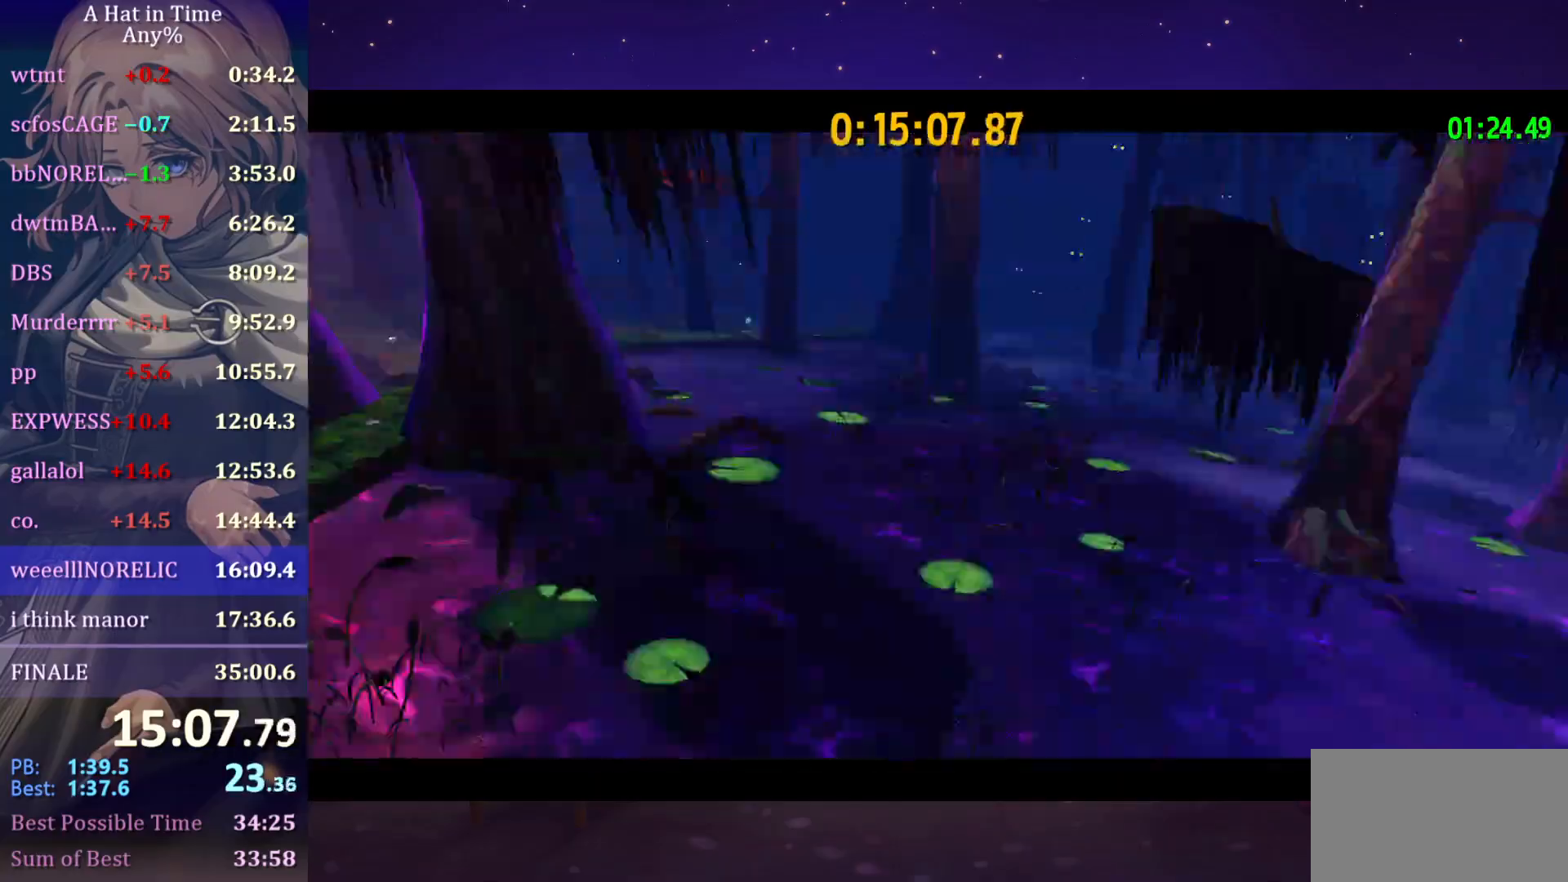
{"keys": ["shift", "w"], "mouse": [], "mouse_move": "still", "events": []}
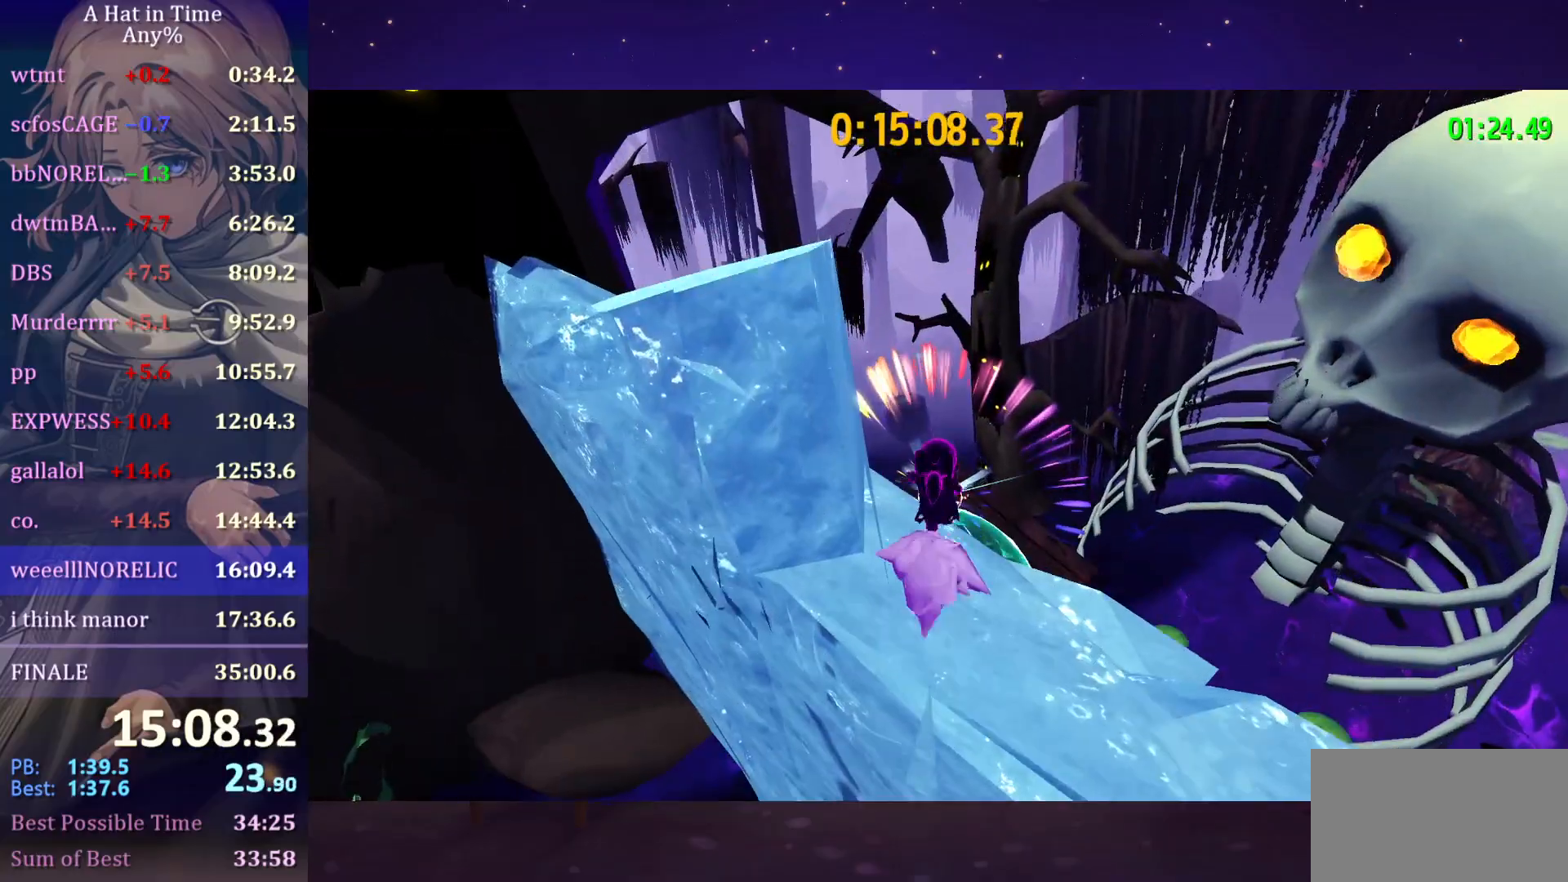
{"keys": ["shift"], "mouse": [], "mouse_move": "still", "events": [[283, "w", "up"]]}
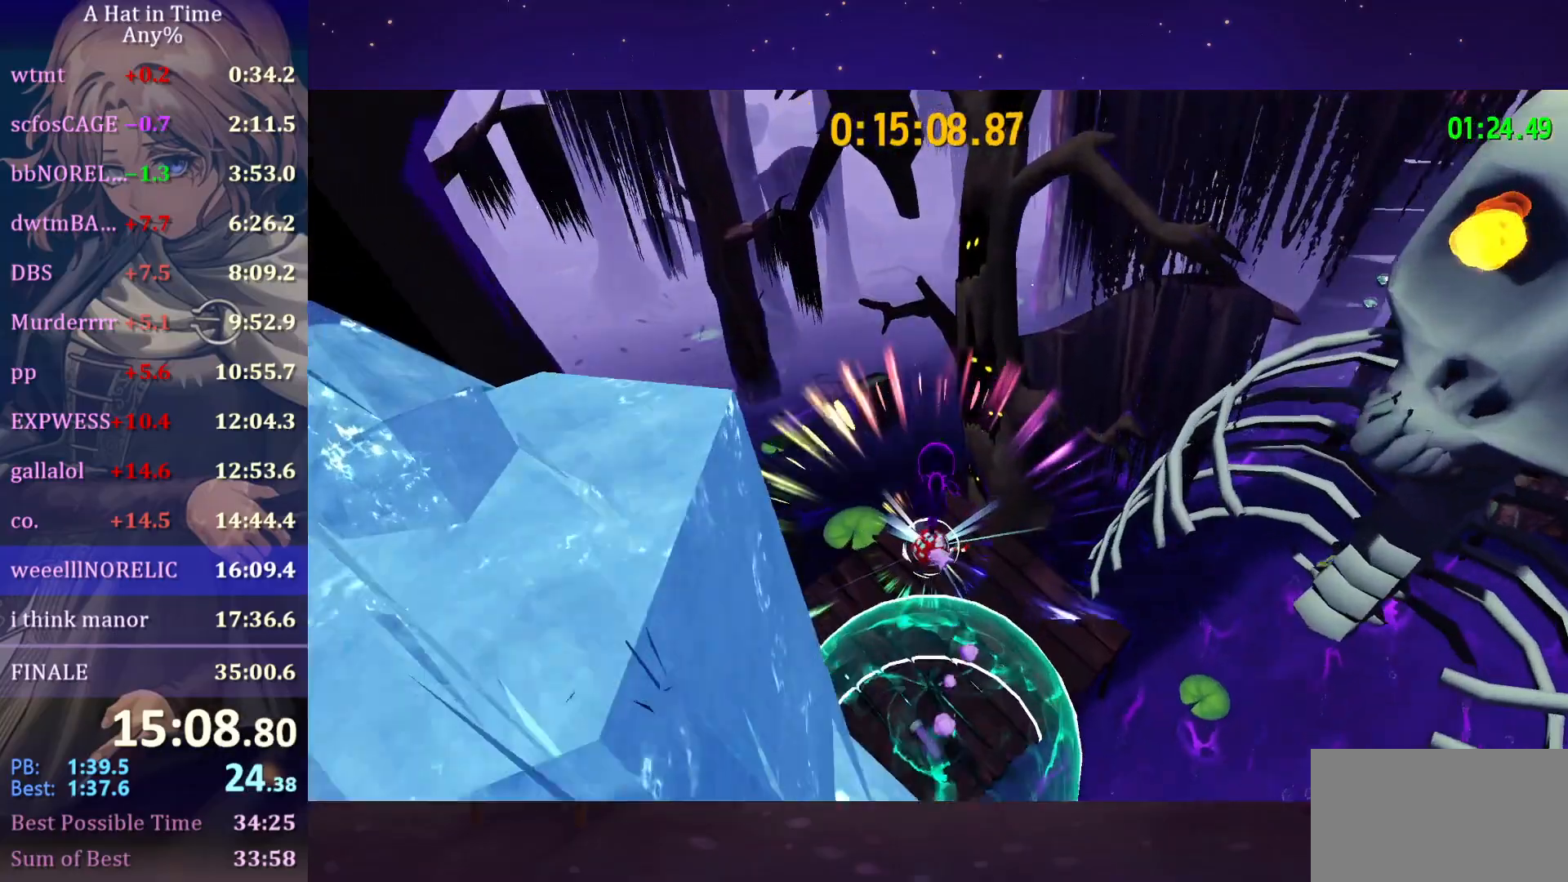
{"keys": ["shift", "w"], "mouse": [], "mouse_move": "right", "events": [[250, "w", "down"]]}
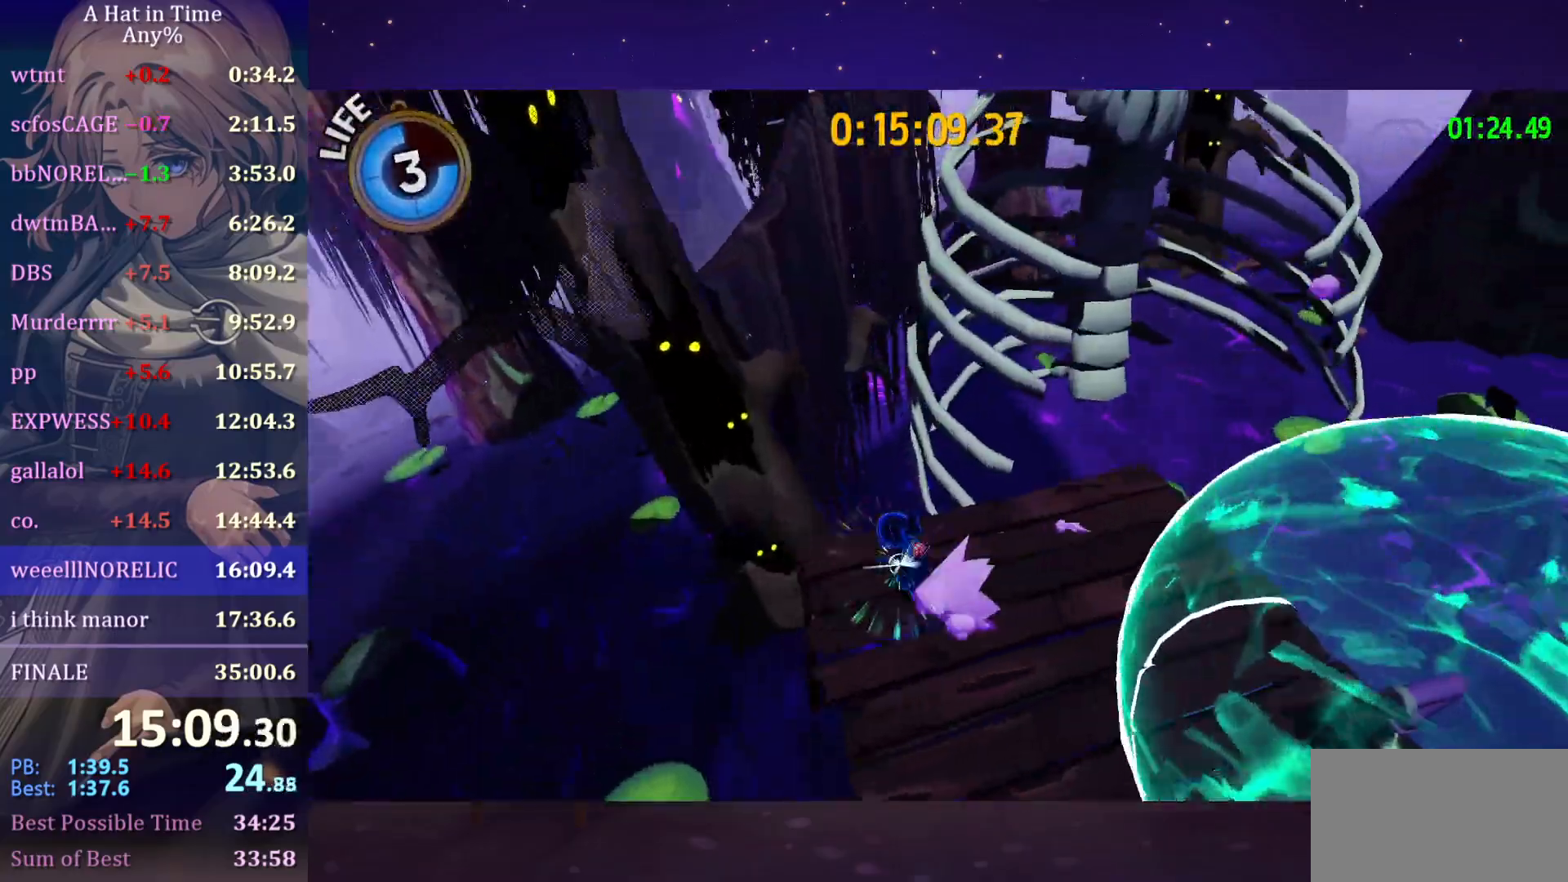
{"keys": ["shift", "space", "w"], "mouse": [], "mouse_move": "still", "events": [[267, "space", "down"], [317, "space", "up"], [367, "space", "down"]]}
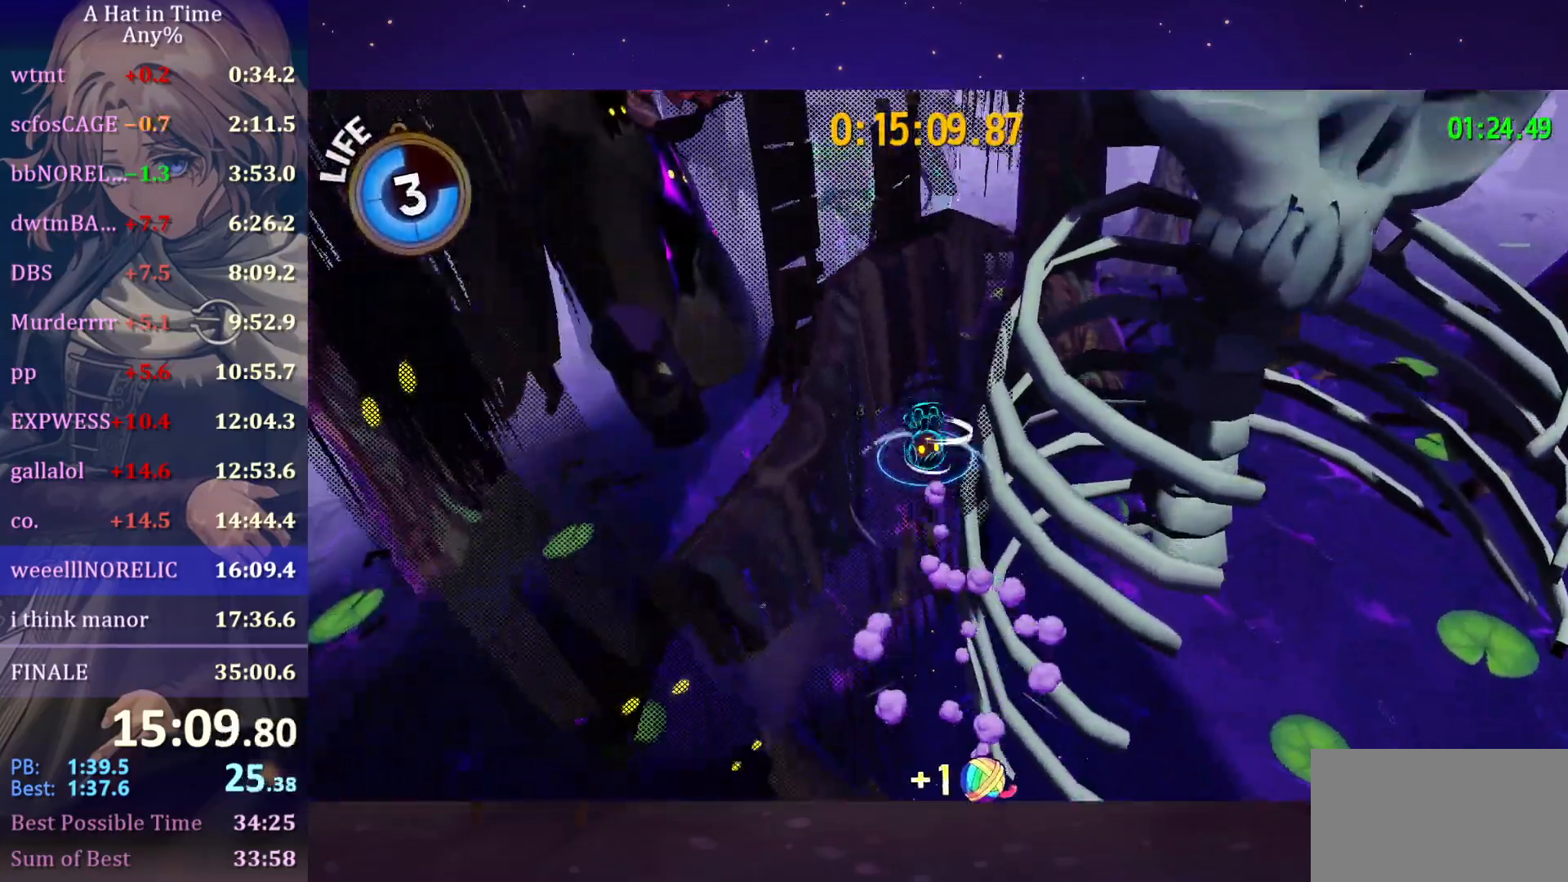
{"keys": ["ctrl", "w"], "mouse": [], "mouse_move": "still", "events": [[217, "space", "up"], [300, "shift", "up"], [450, "ctrl", "down"]]}
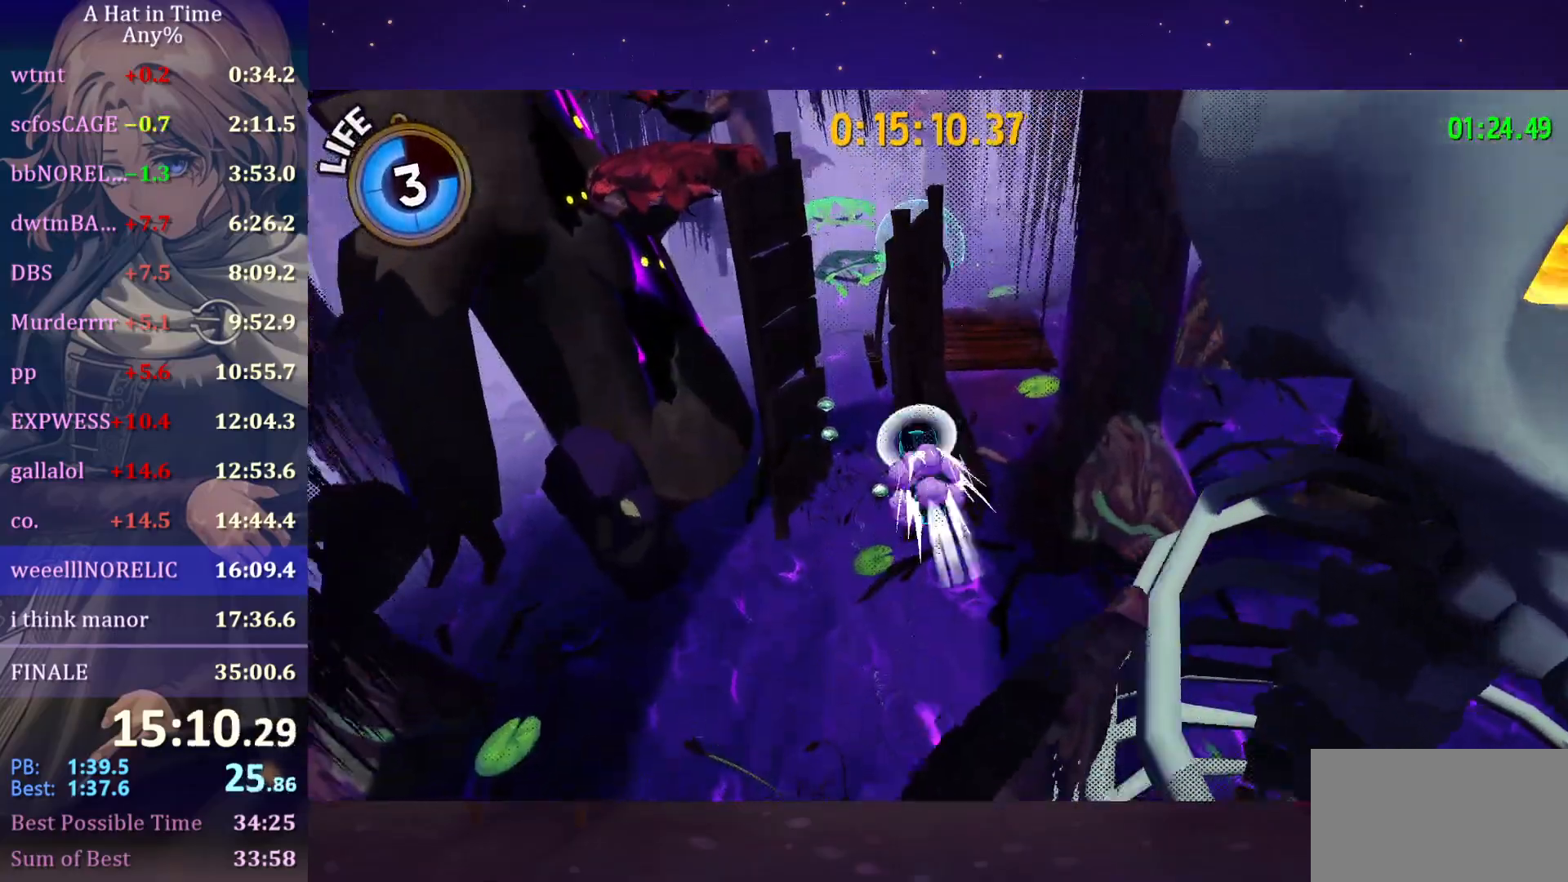
{"keys": ["space", "w"], "mouse": [], "mouse_move": "up-right", "events": [[83, "ctrl", "up"], [450, "space", "down"]]}
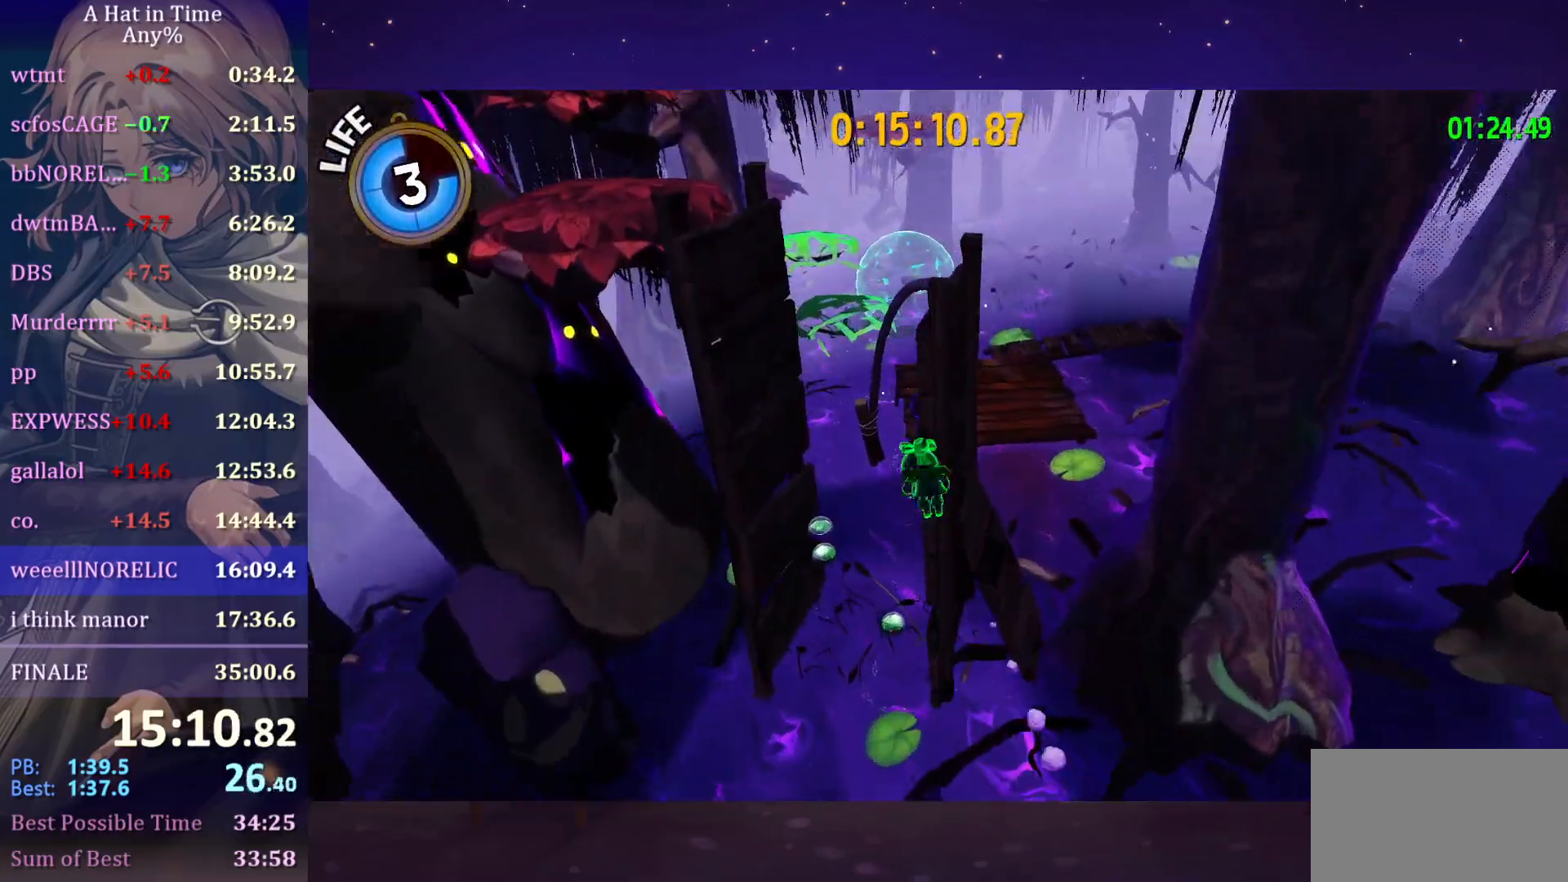
{"keys": [], "mouse": [], "mouse_move": "still", "events": [[433, "space", "up"], [483, "w", "up"]]}
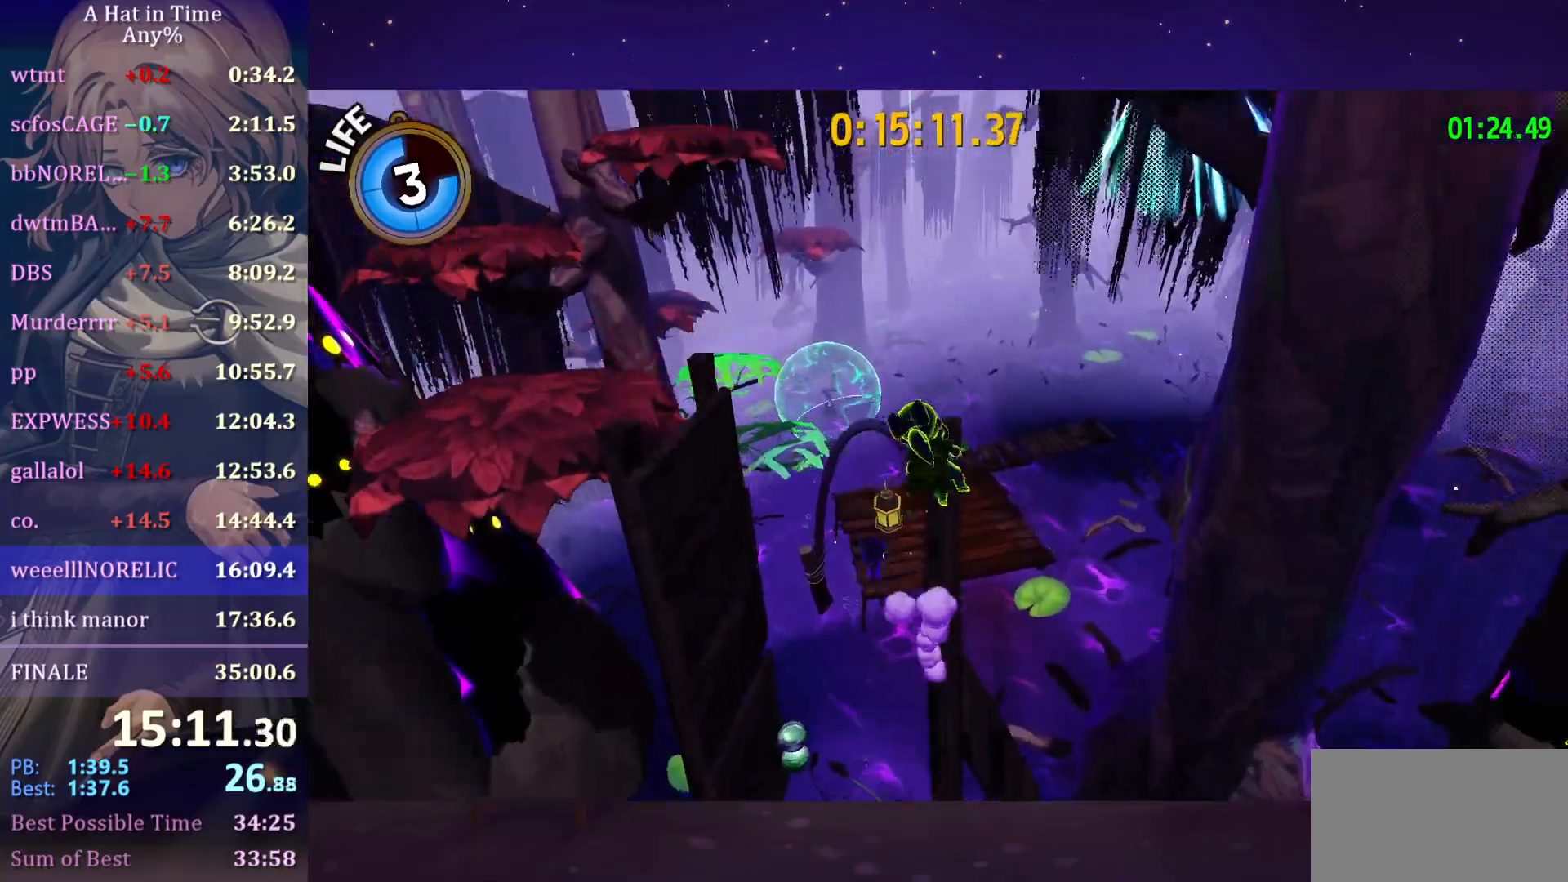
{"keys": ["a", "d", "shift", "space"], "mouse": [], "mouse_move": "up-right", "events": [[217, "d", "down"], [217, "shift", "down"], [433, "space", "down"], [483, "a", "down"]]}
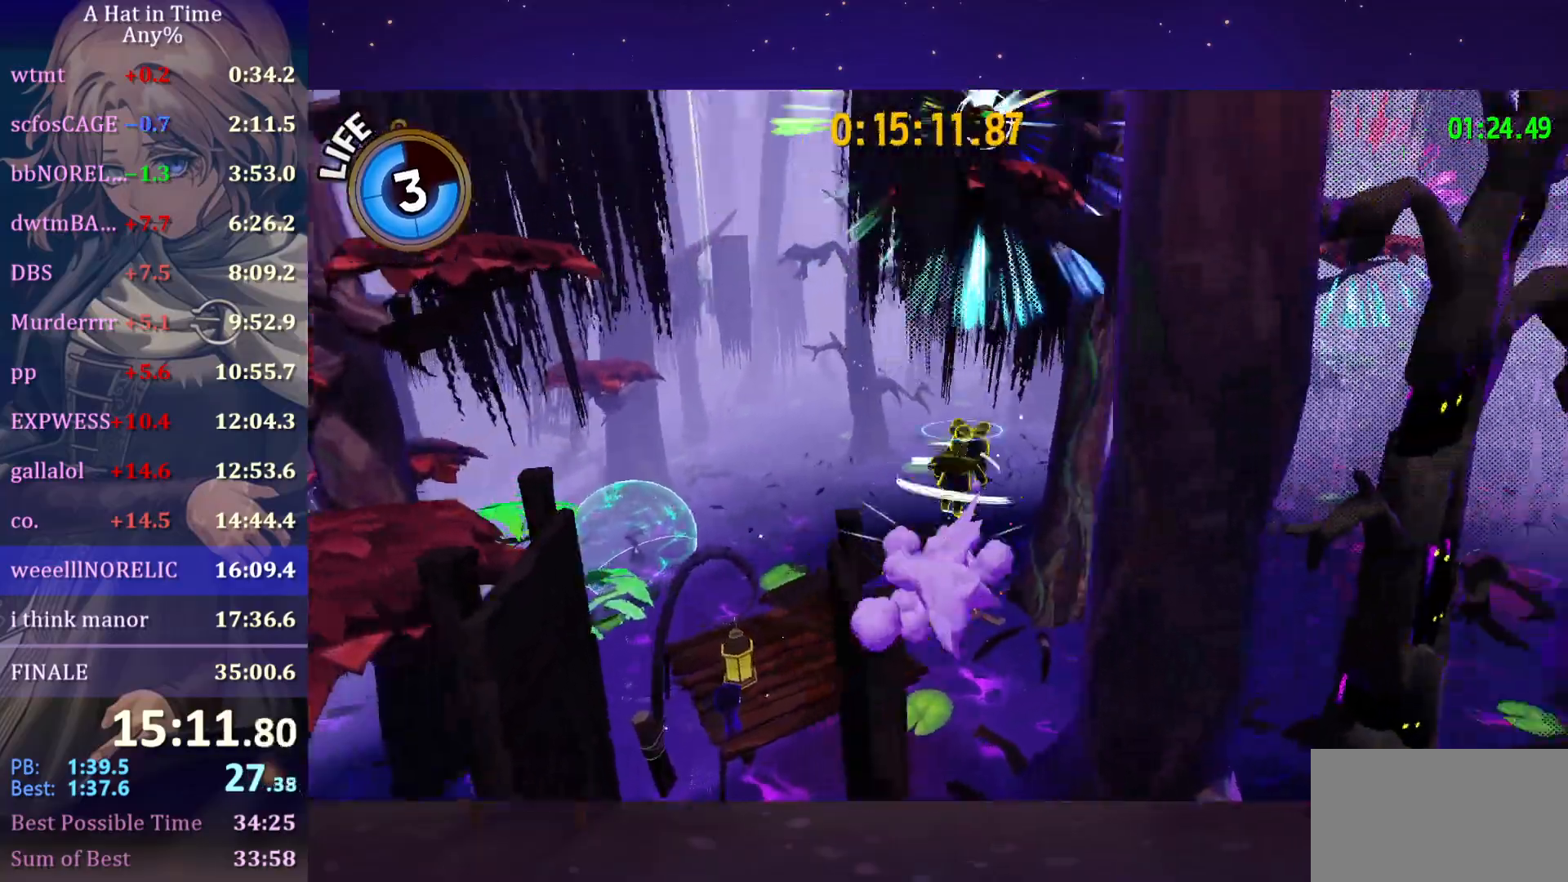
{"keys": ["space", "w"], "mouse": [], "mouse_move": "still", "events": [[17, "d", "up"], [17, "shift", "up"], [17, "space", "up"], [117, "space", "down"], [317, "w", "down"], [400, "space", "up"], [467, "a", "up"], [467, "space", "down"]]}
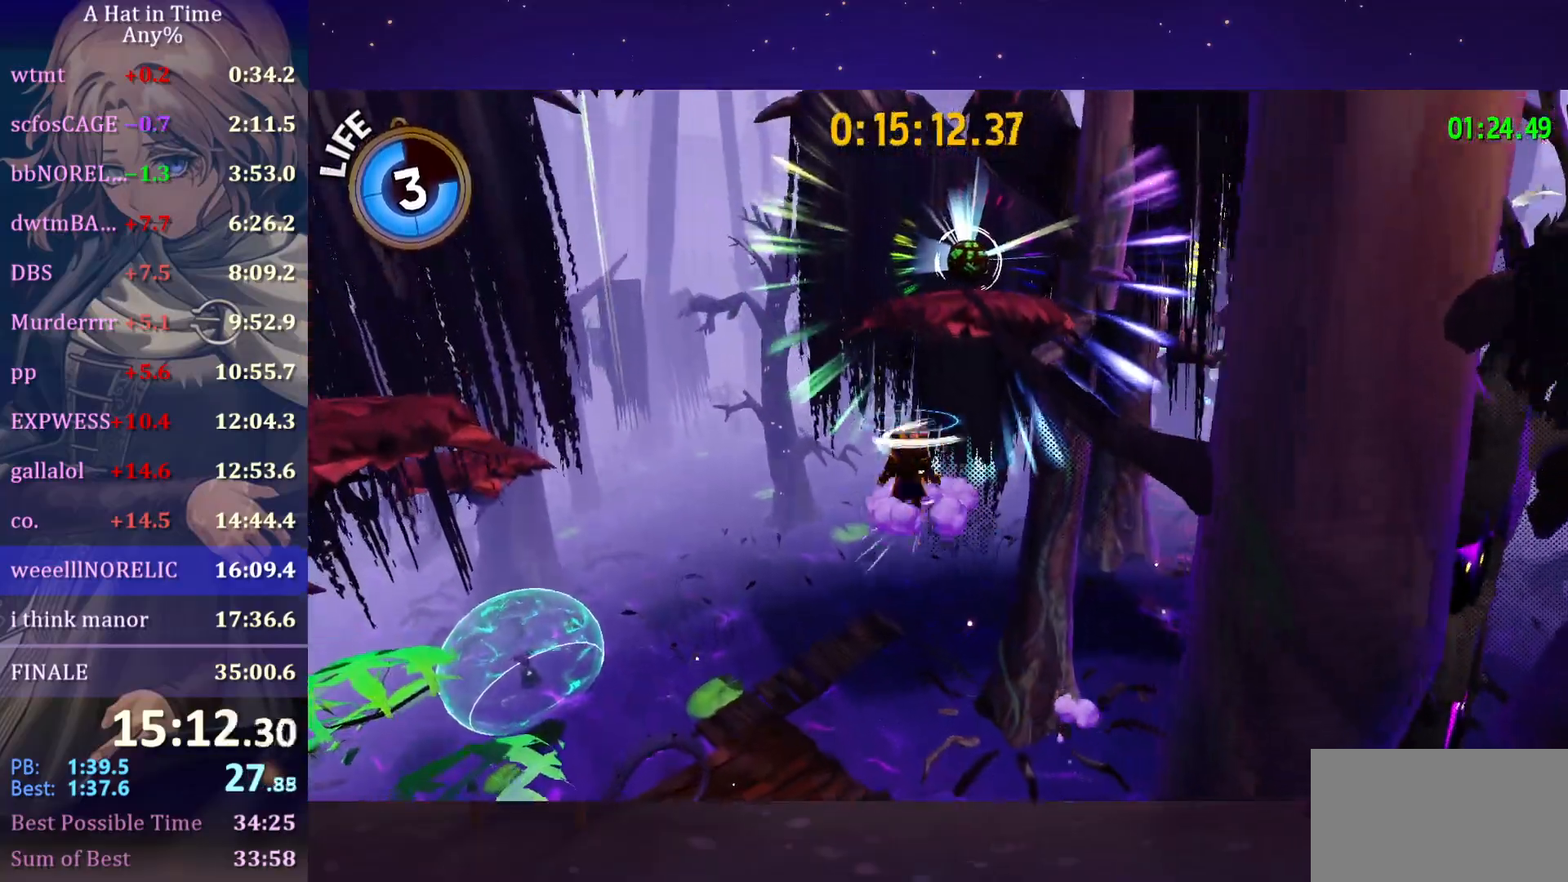
{"keys": ["space", "w"], "mouse": [], "mouse_move": "right", "events": [[233, "space", "up"], [283, "ctrl", "down"], [367, "ctrl", "up"], [417, "space", "down"]]}
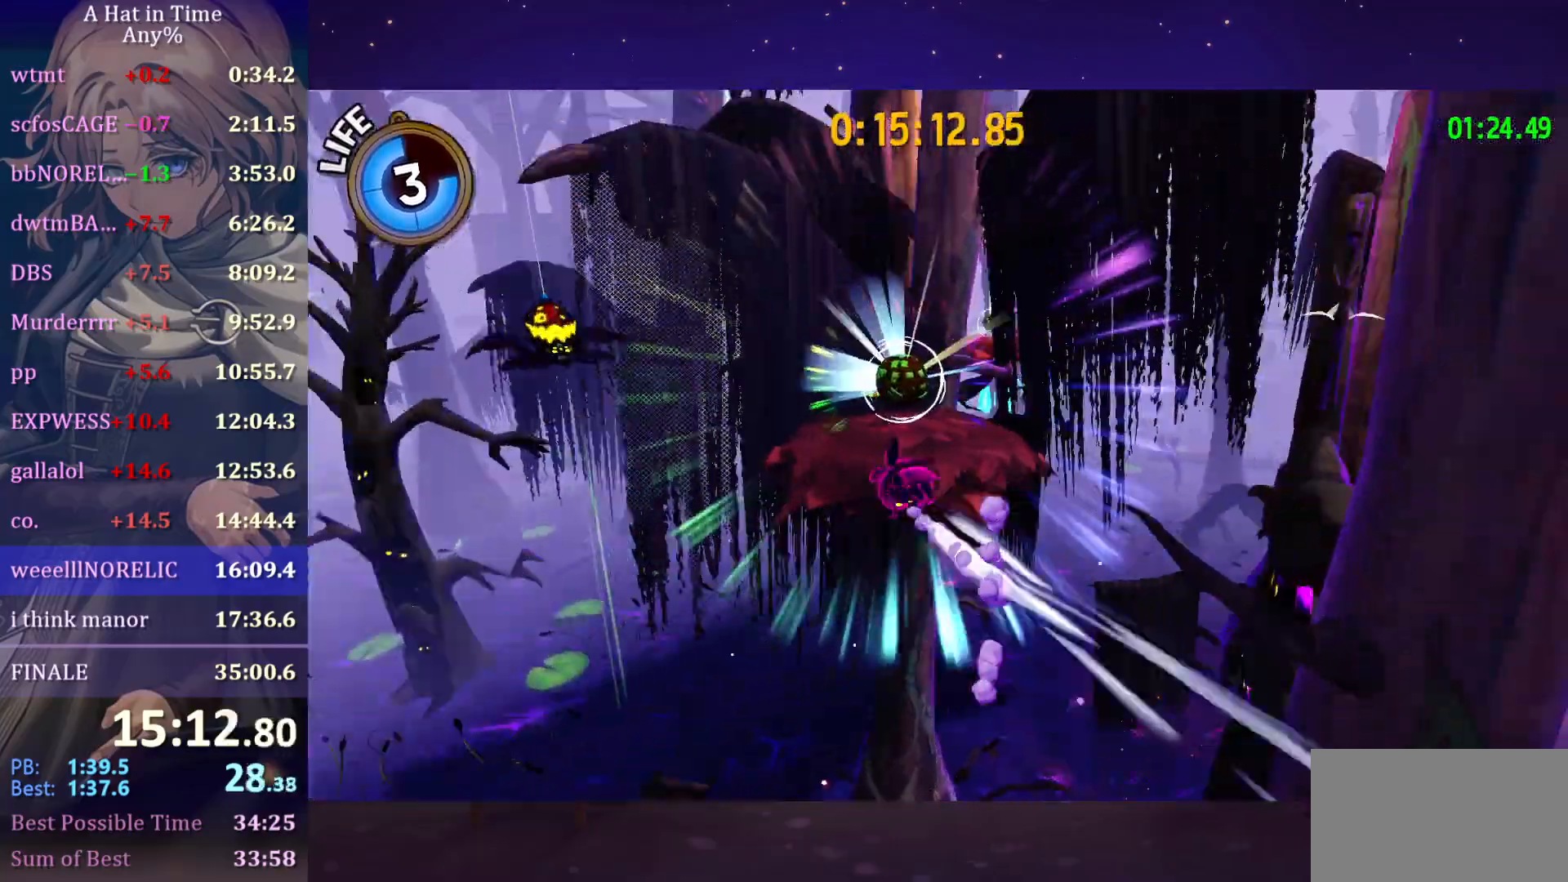
{"keys": ["shift", "w"], "mouse": [], "mouse_move": "still", "events": [[17, "shift", "down"], [400, "space", "up"]]}
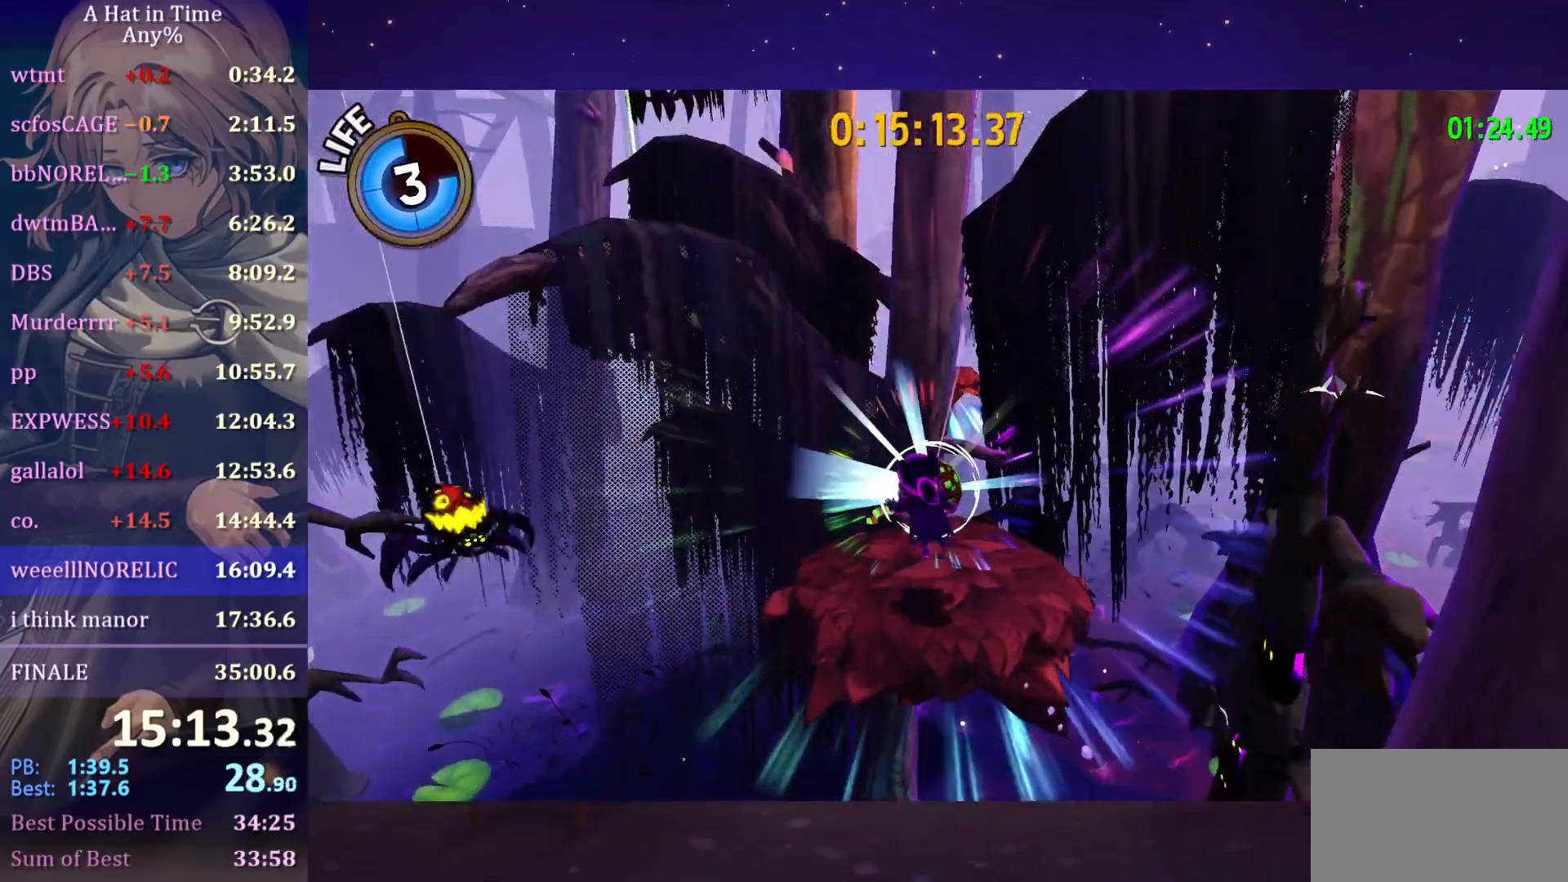
{"keys": ["shift", "space", "w"], "mouse": [], "mouse_move": "still", "events": [[67, "d", "down"], [283, "d", "up"], [450, "space", "down"]]}
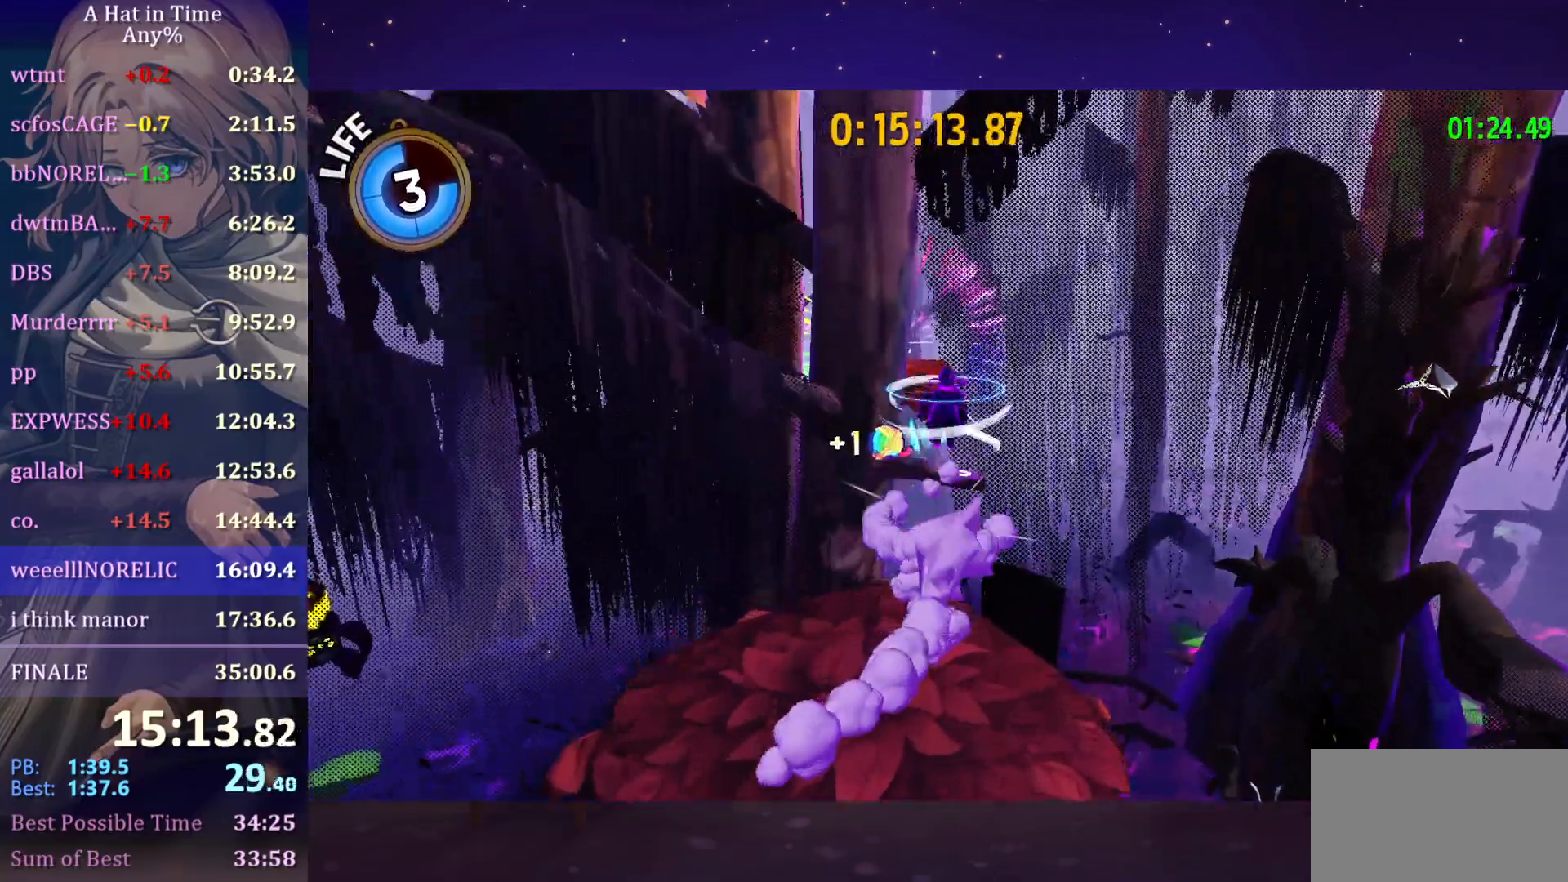
{"keys": ["a", "shift", "w"], "mouse": [], "mouse_move": "still", "events": [[333, "a", "down"], [333, "space", "up"]]}
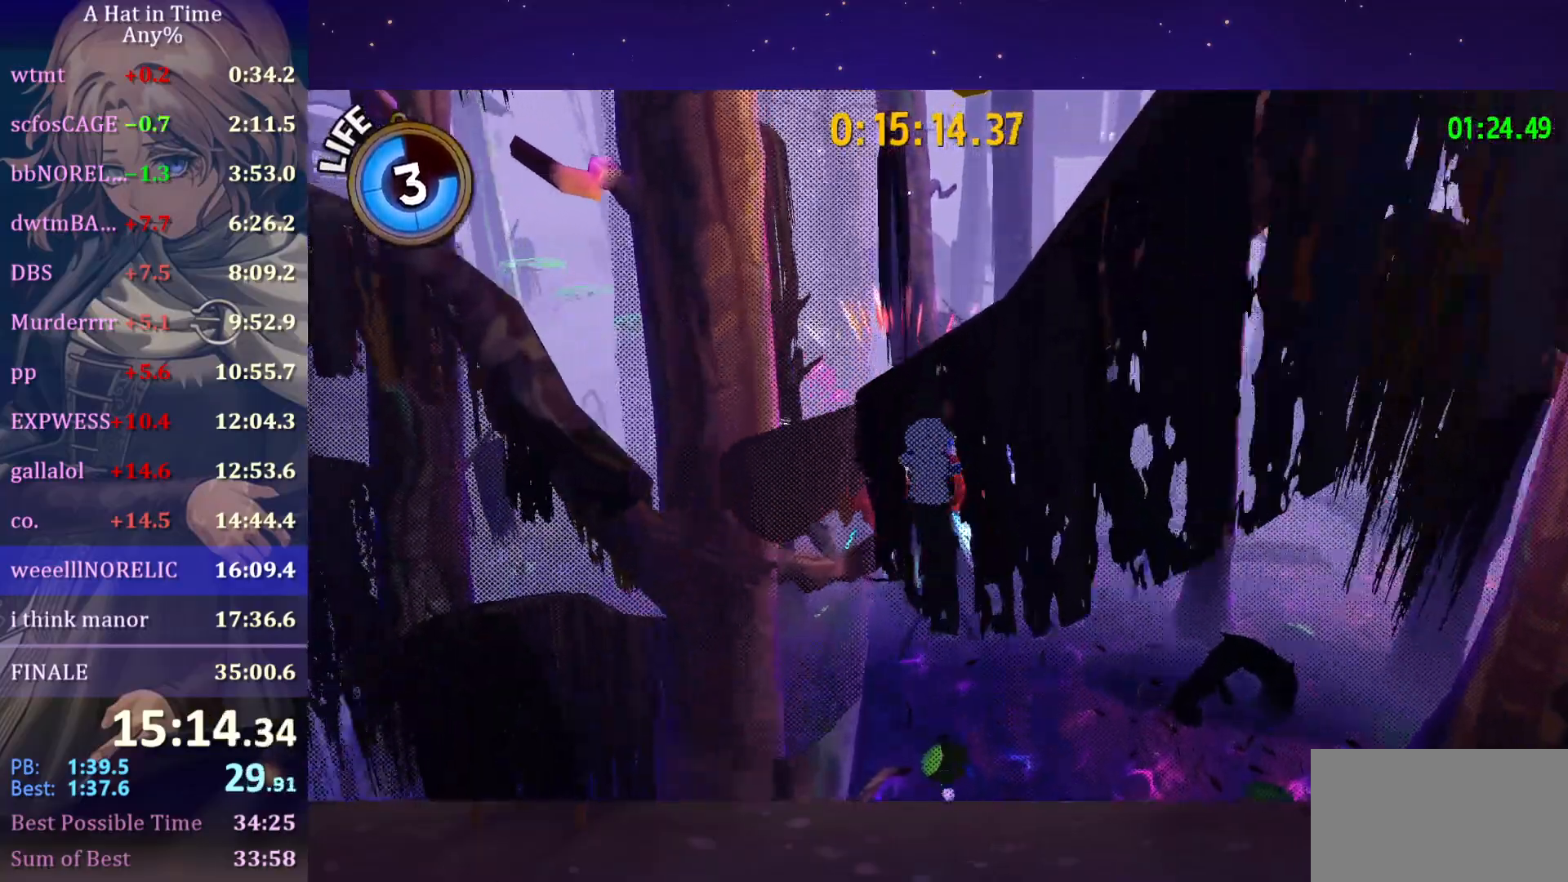
{"keys": ["ctrl", "w"], "mouse": [], "mouse_move": "still", "events": [[67, "a", "up"], [117, "shift", "up"], [383, "ctrl", "down"]]}
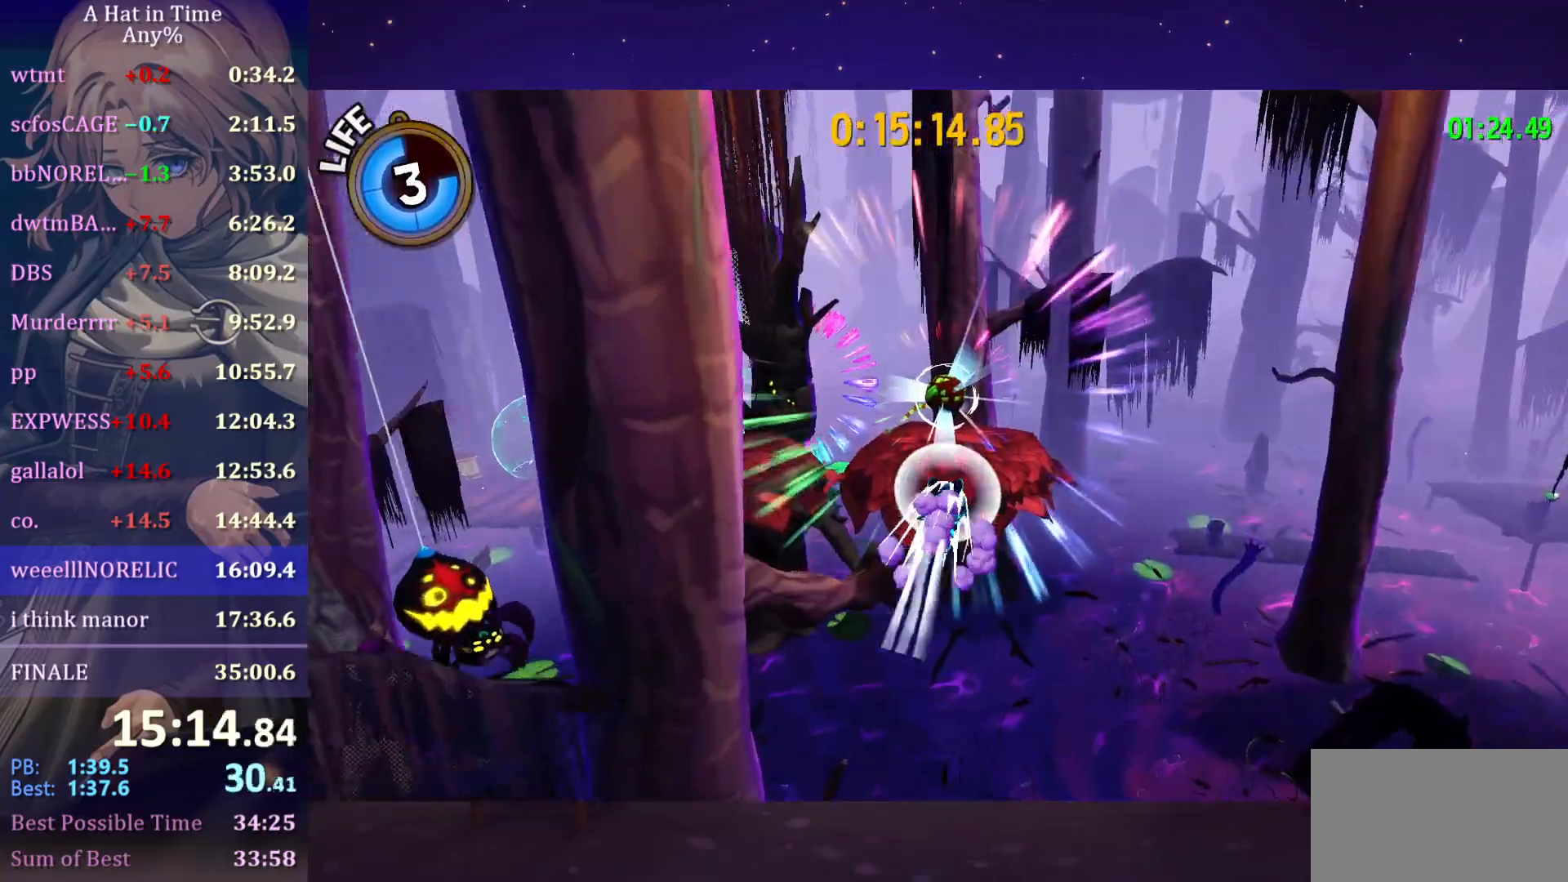
{"keys": ["shift", "w"], "mouse": [], "events": [[50, "ctrl", "up"], [183, "space", "down"], [217, "shift", "down"], [267, "space", "up"], [400, "d", "down"], [500, "d", "up"]]}
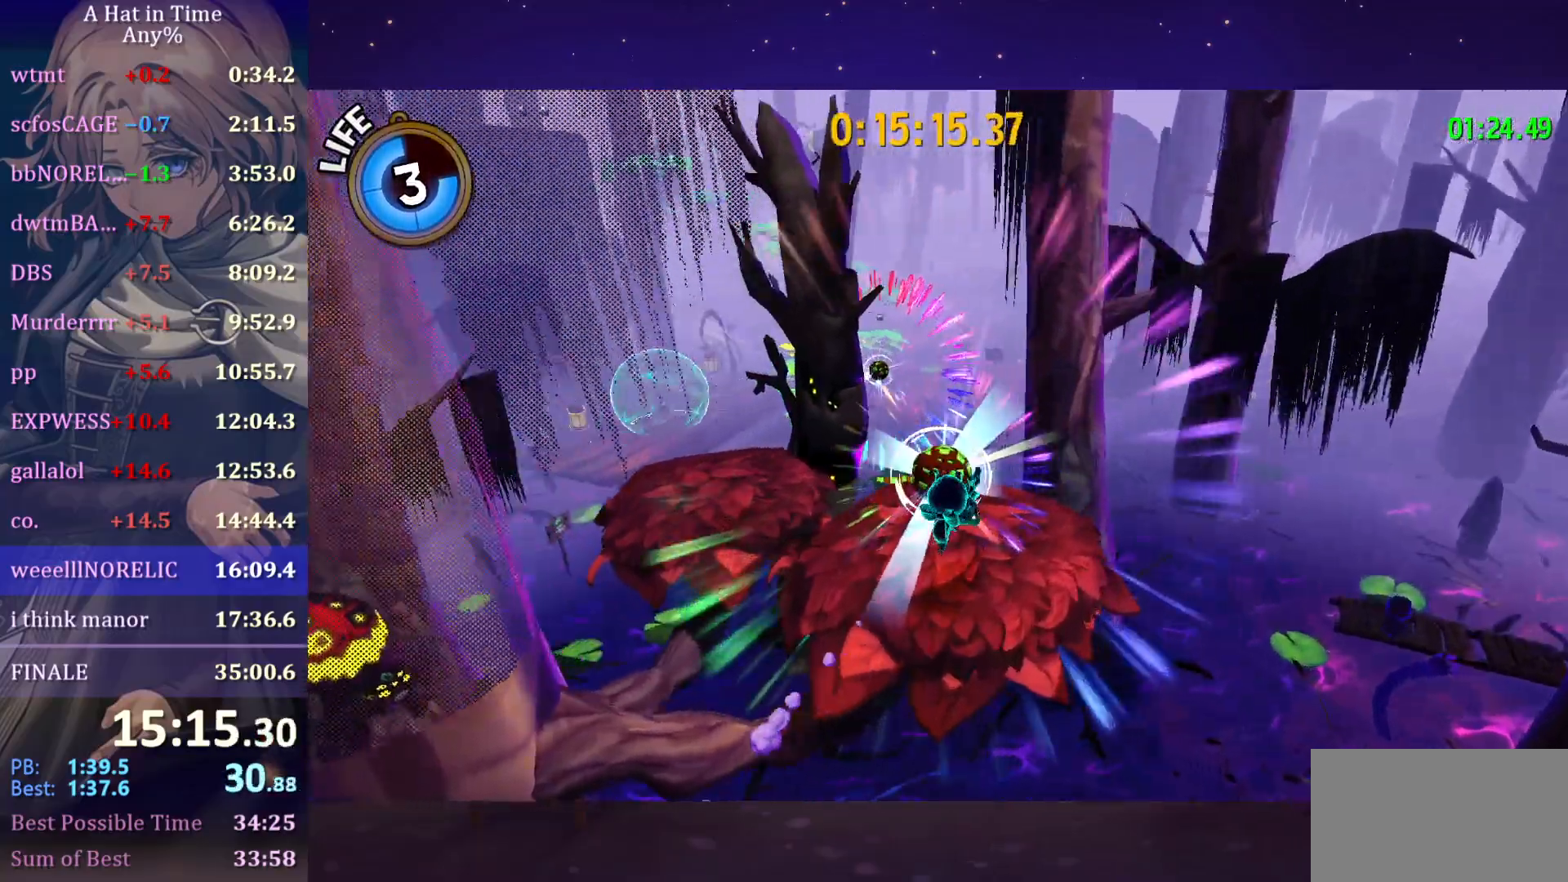
{"keys": ["d", "shift", "space", "w"], "mouse": [], "mouse_move": "still", "events": [[333, "space", "down"], [433, "d", "down"]]}